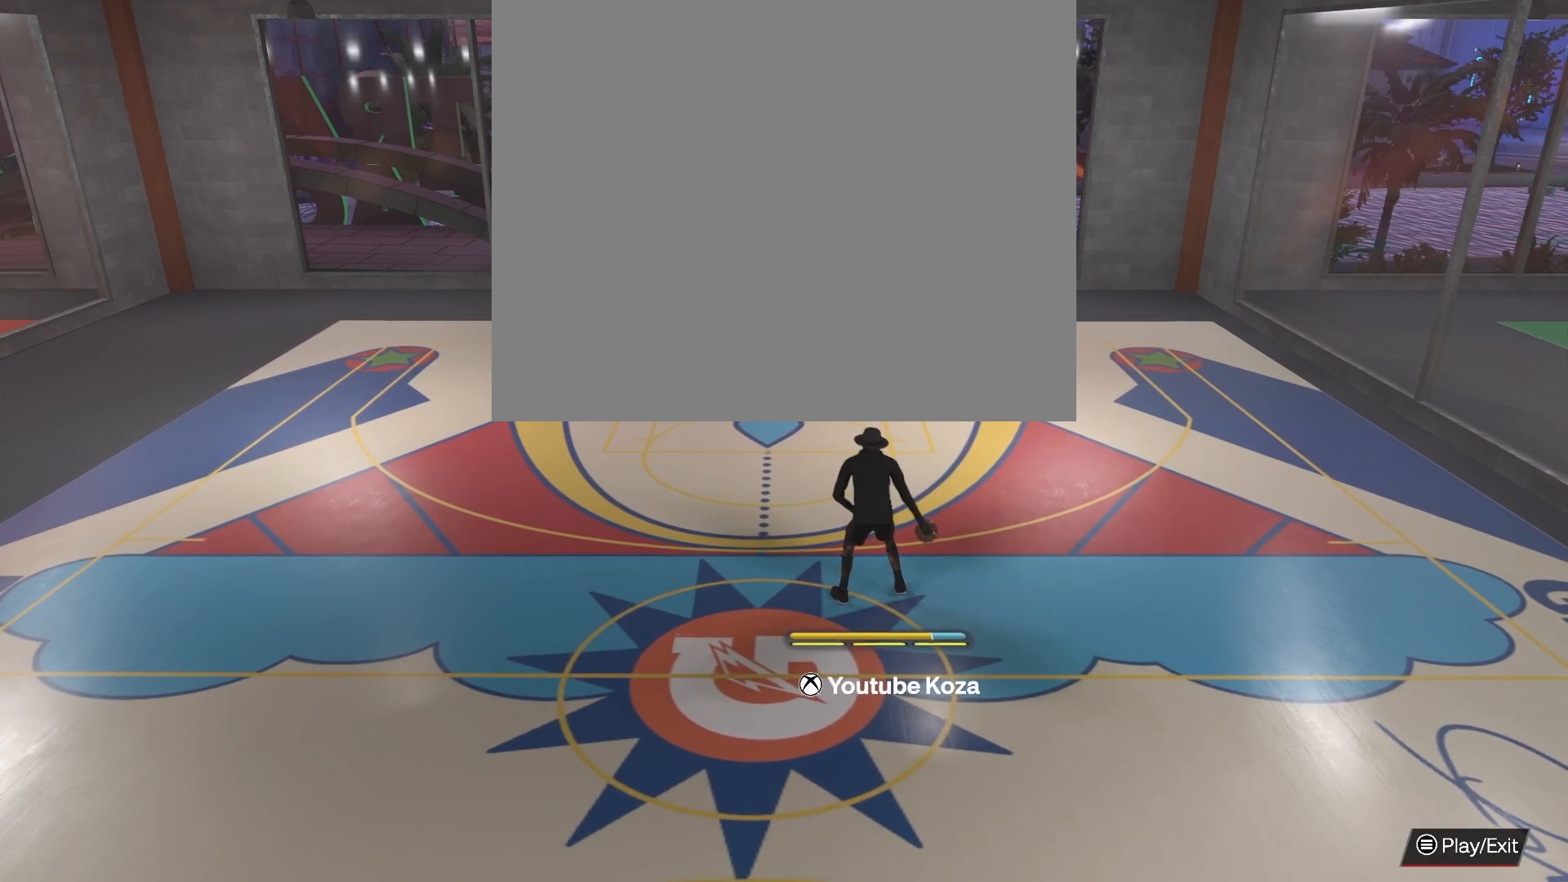
Gameplay with a controller (PlayStation layout); each line is a JSON object with the inputs held at the frame after it. "events" lists button and stick changes between this image and that frame as [ms after this image, input, new state], when the widget could be followed in between.
{"buttons": ["R2"], "left_stick": "center", "right_stick": "center", "events": []}
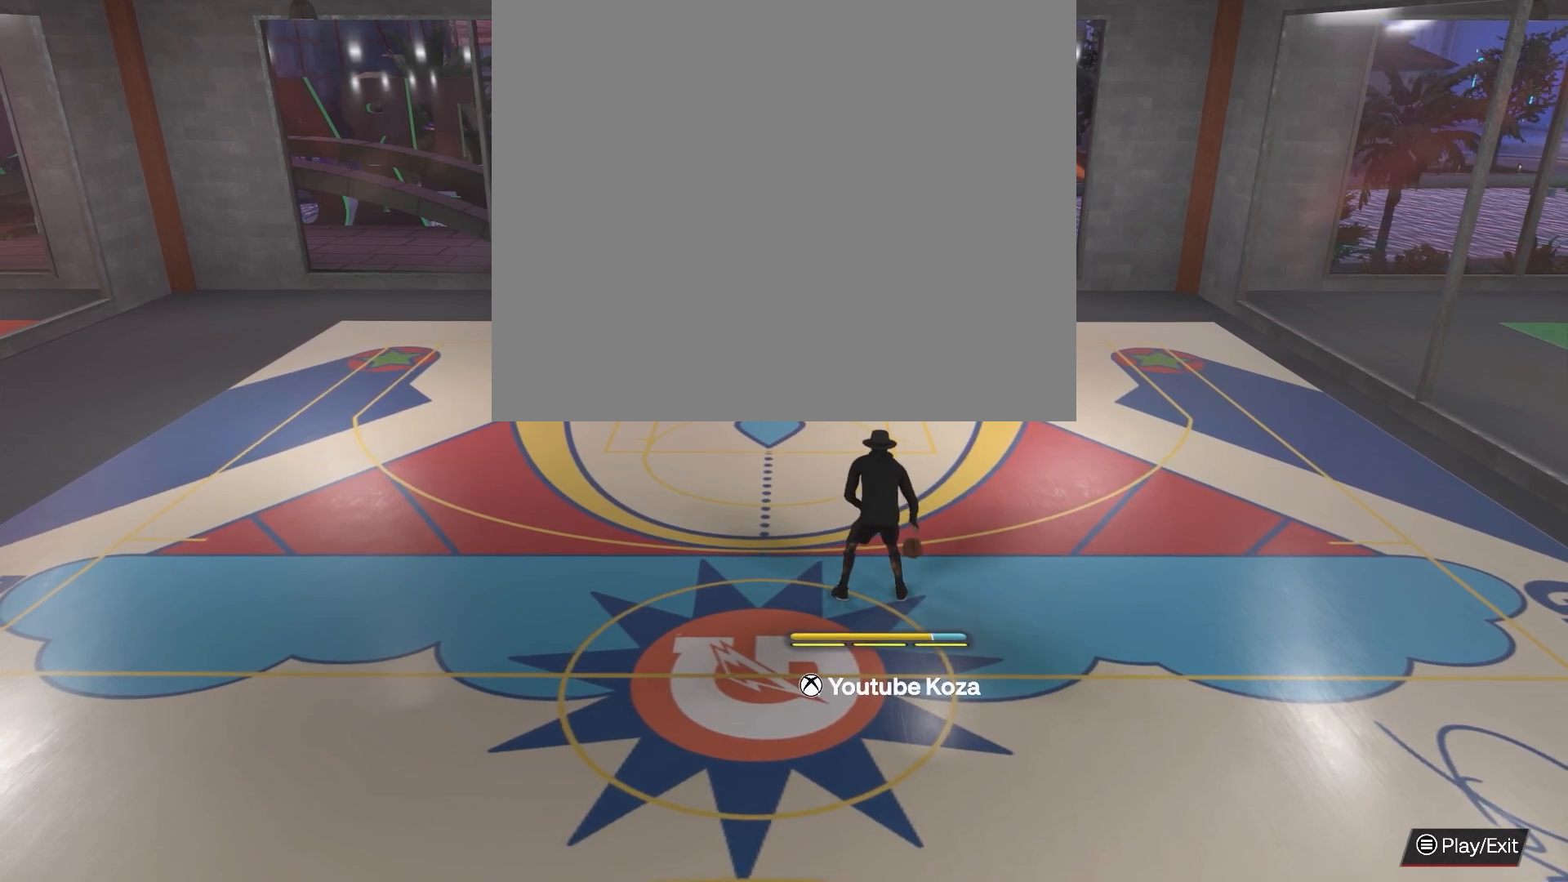
{"buttons": ["R2"], "left_stick": "center", "right_stick": "center", "events": []}
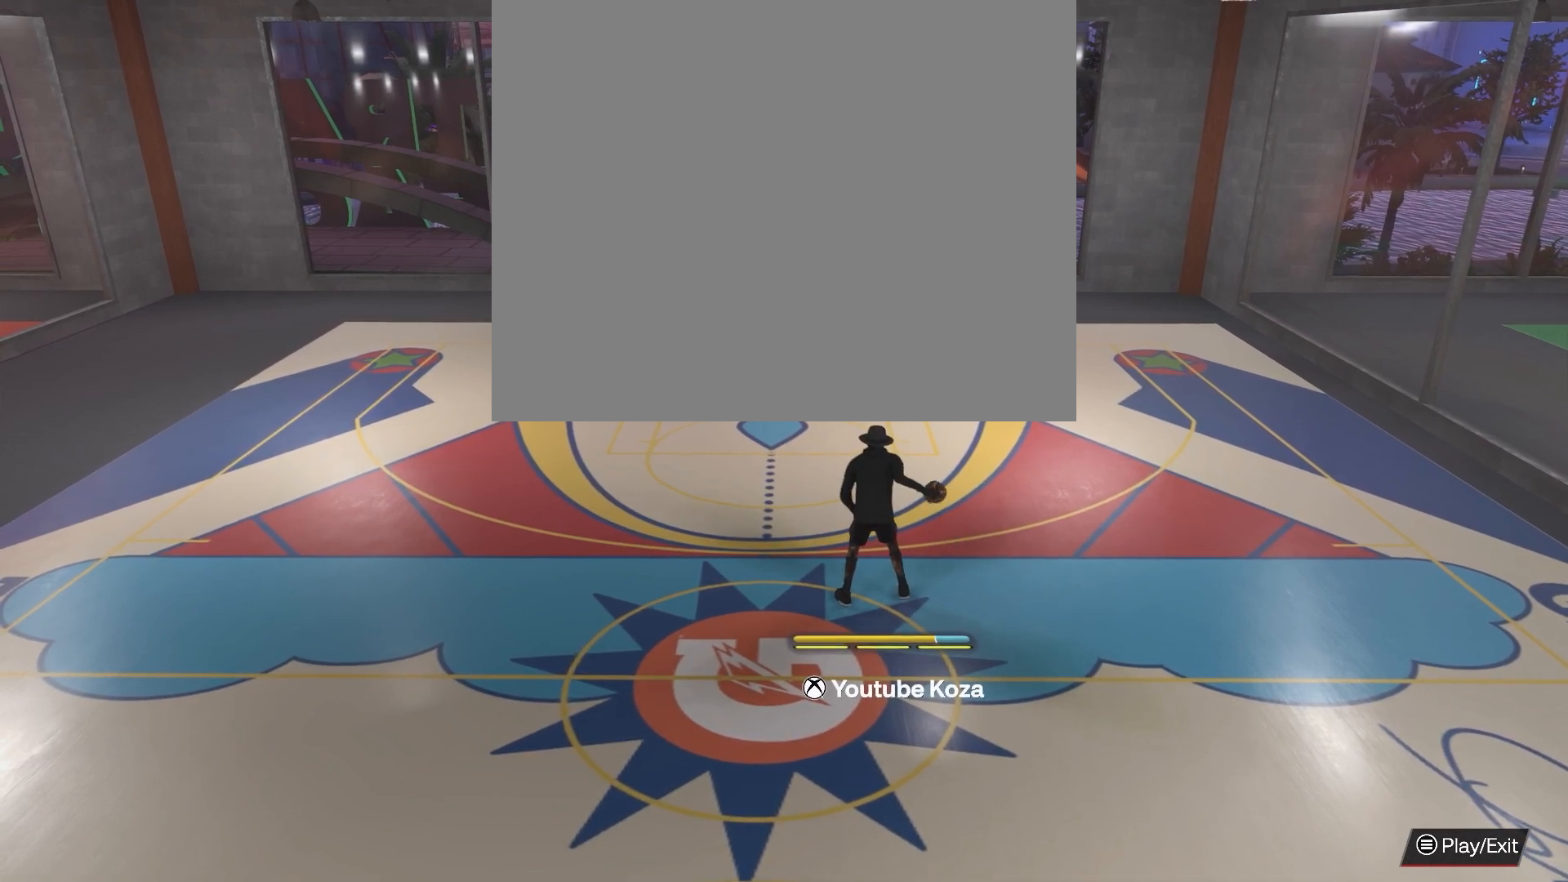
{"buttons": ["R2"], "left_stick": "center", "right_stick": "center", "events": []}
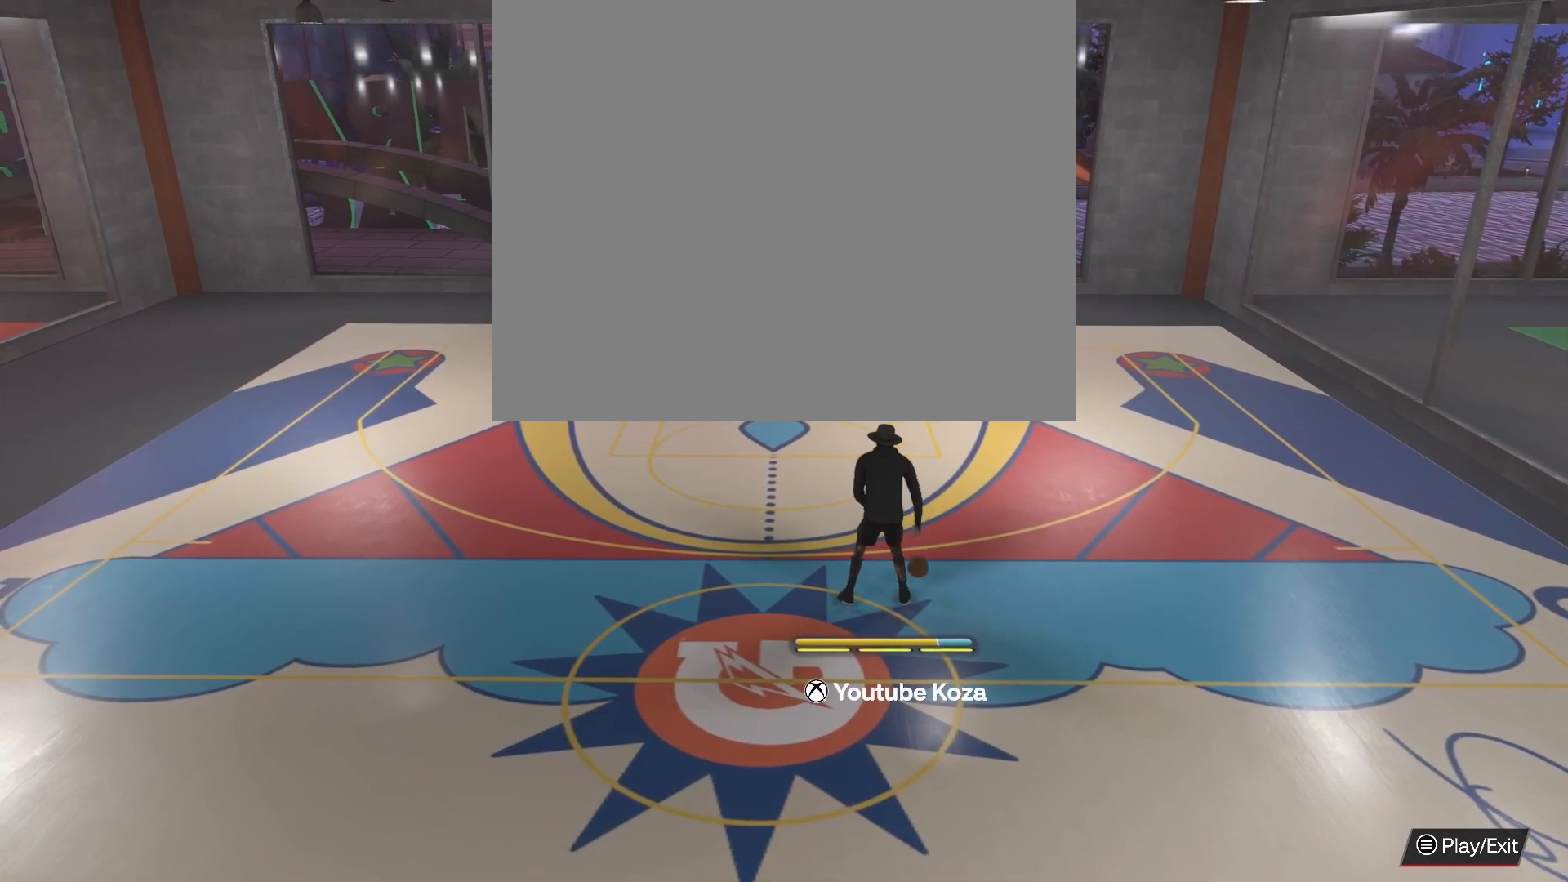
{"buttons": ["R2"], "left_stick": "center", "right_stick": "center", "events": []}
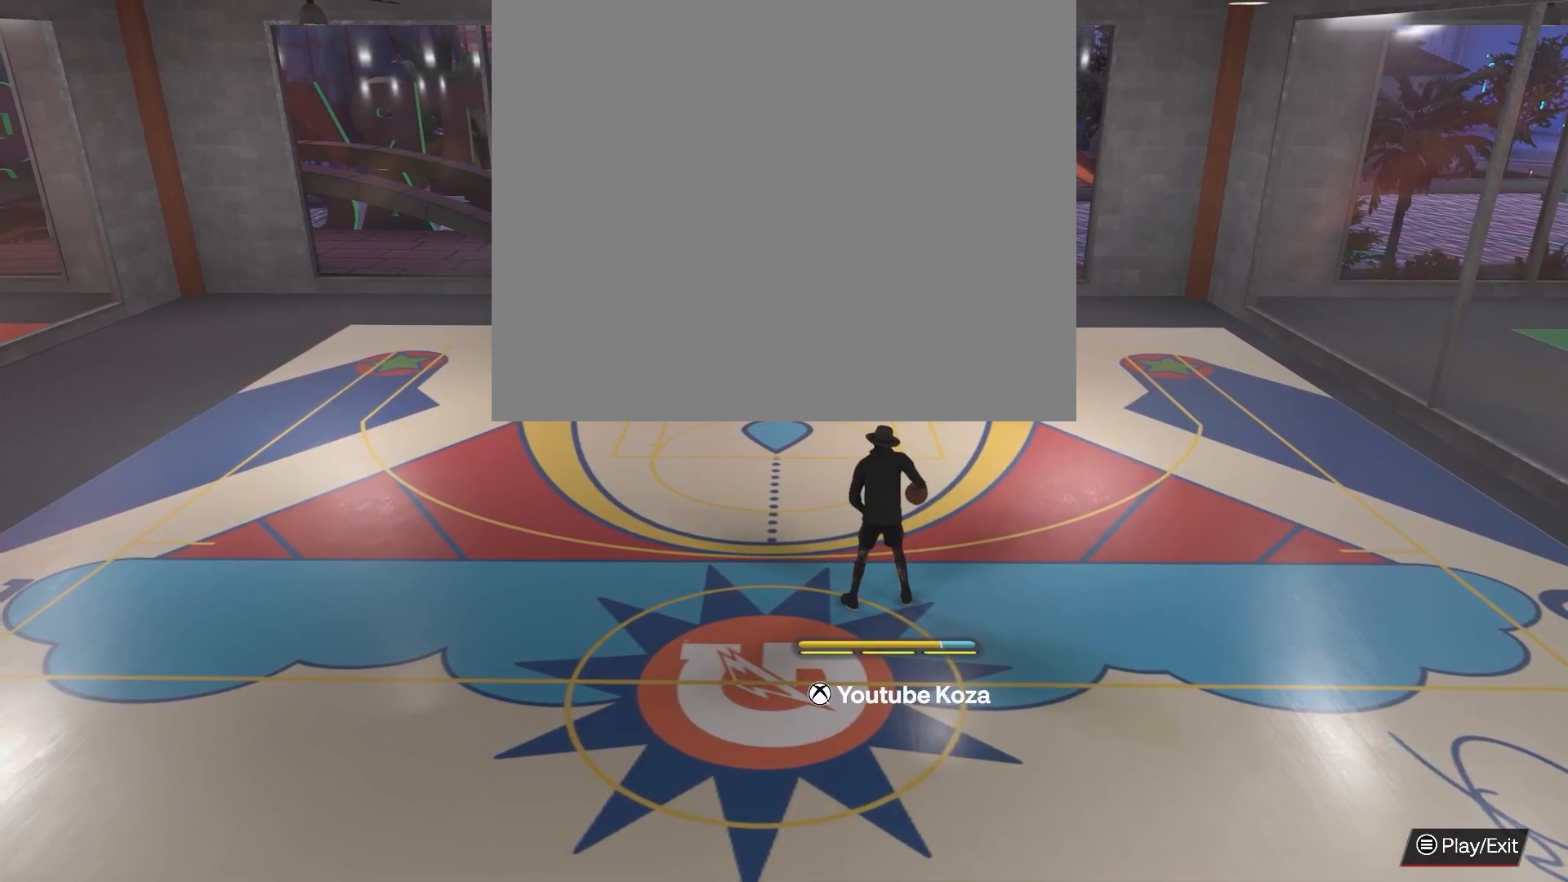
{"buttons": ["R2"], "left_stick": "center", "right_stick": "down-left", "events": [[417, "right_stick", "down-left"]]}
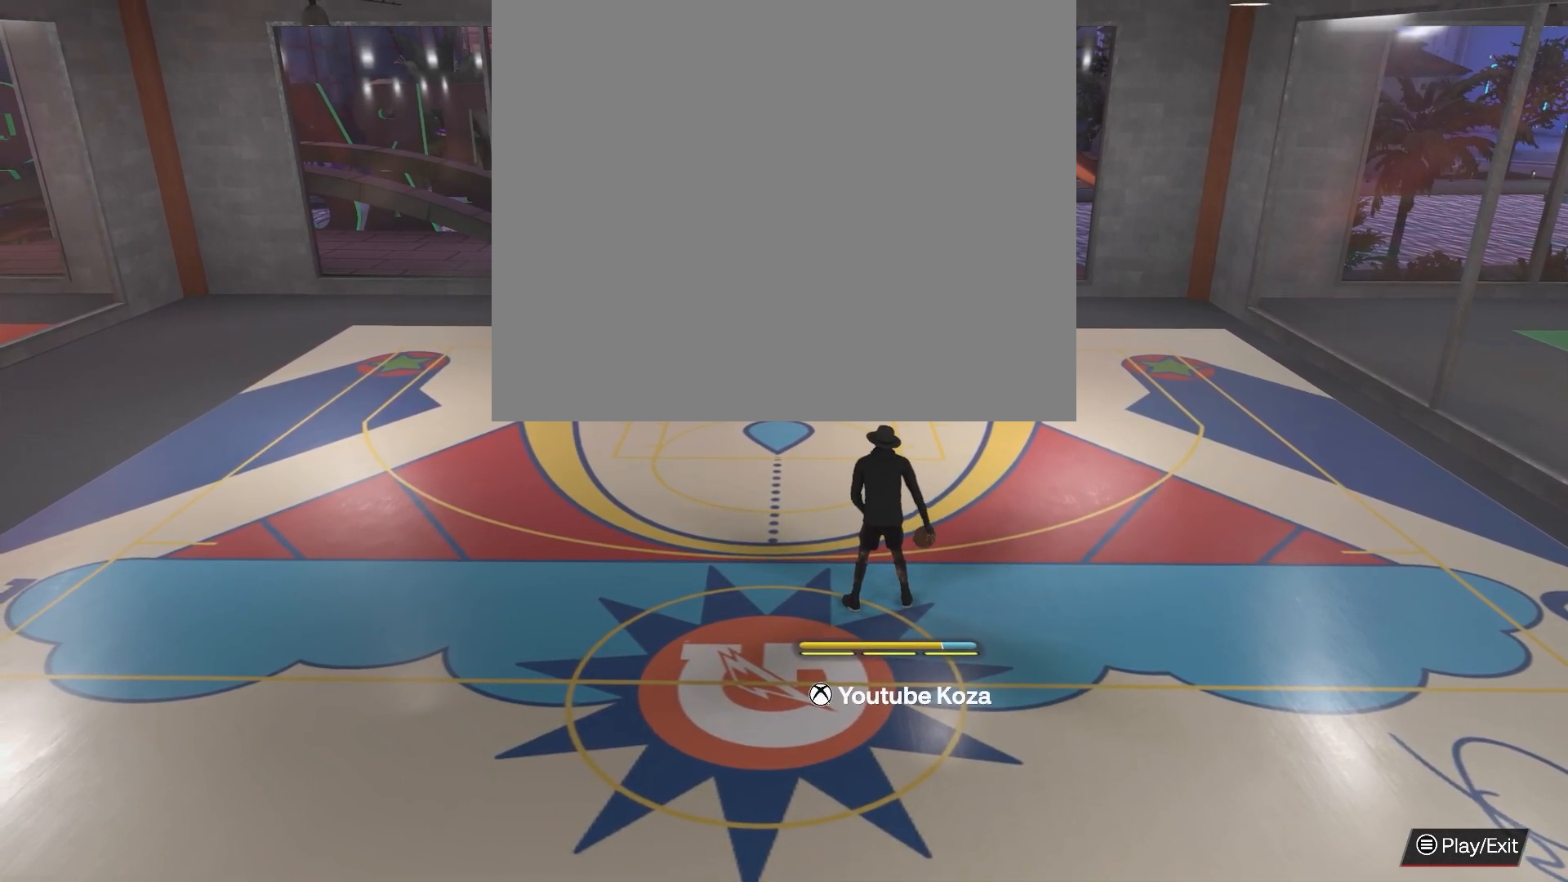
{"buttons": ["R2"], "left_stick": "down-right", "right_stick": "center", "events": [[17, "right_stick", "center"], [100, "left_stick", "down-right"]]}
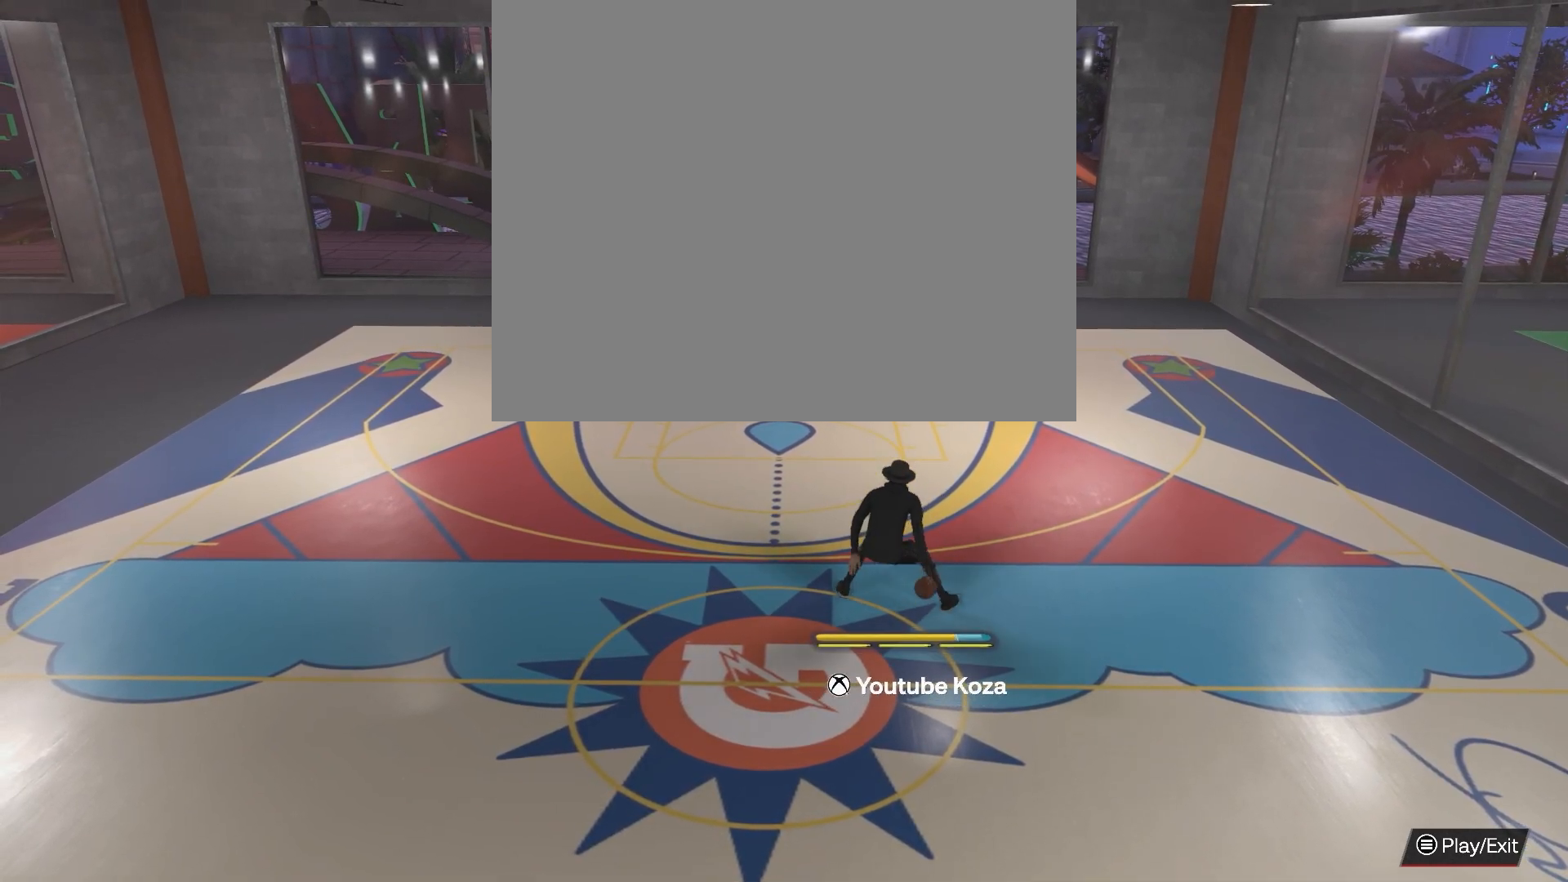
{"buttons": ["R2"], "left_stick": "center", "right_stick": "center", "events": [[117, "left_stick", "center"]]}
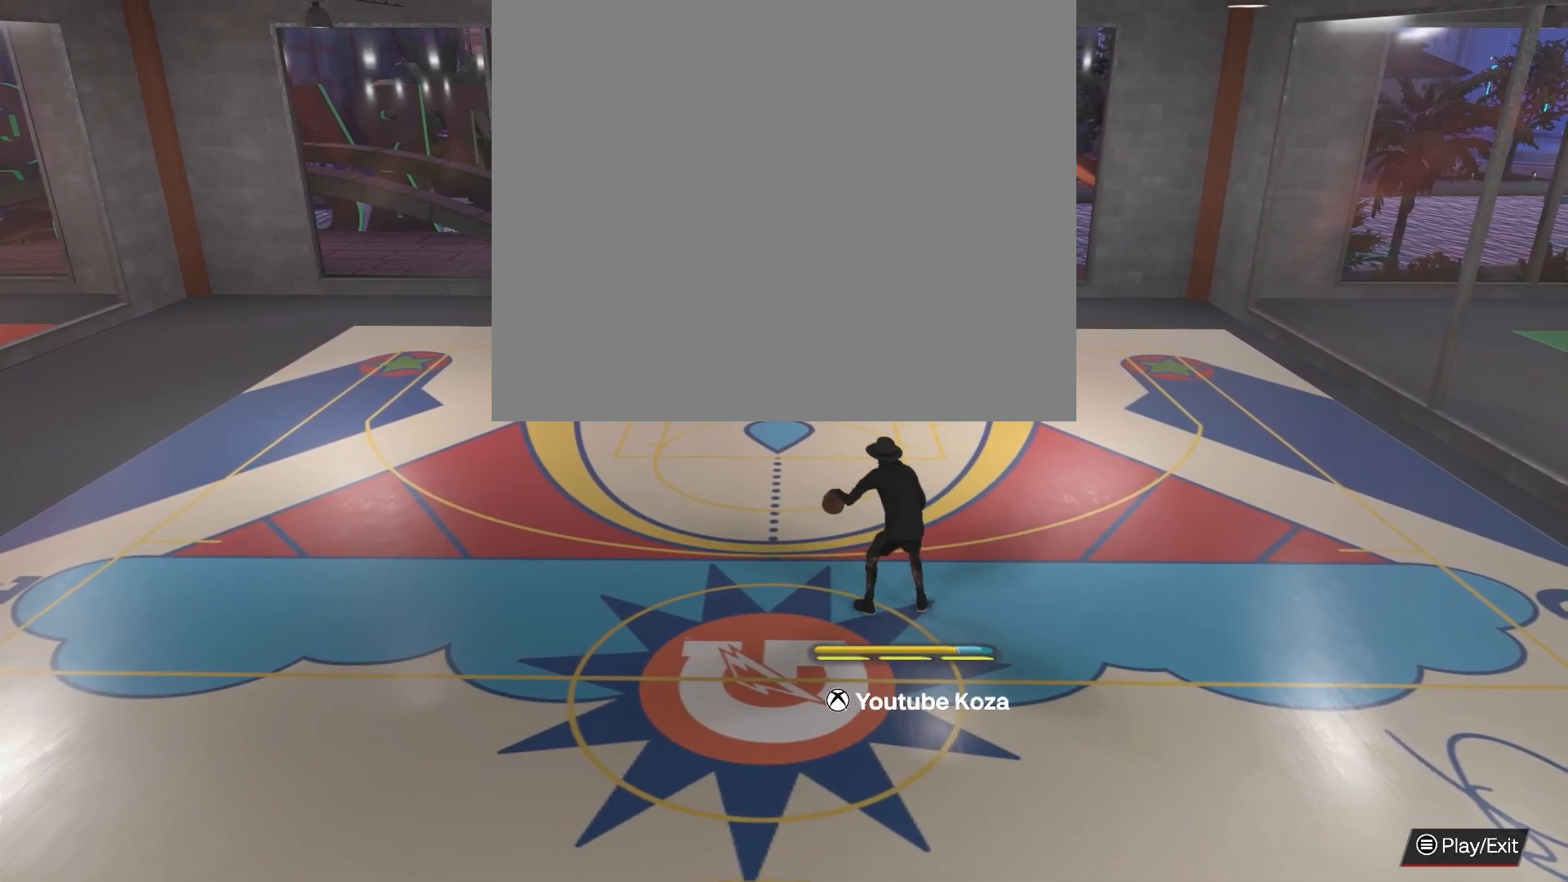
{"buttons": [], "left_stick": "up-right", "right_stick": "center", "events": [[200, "R2", "up"], [383, "left_stick", "up-right"]]}
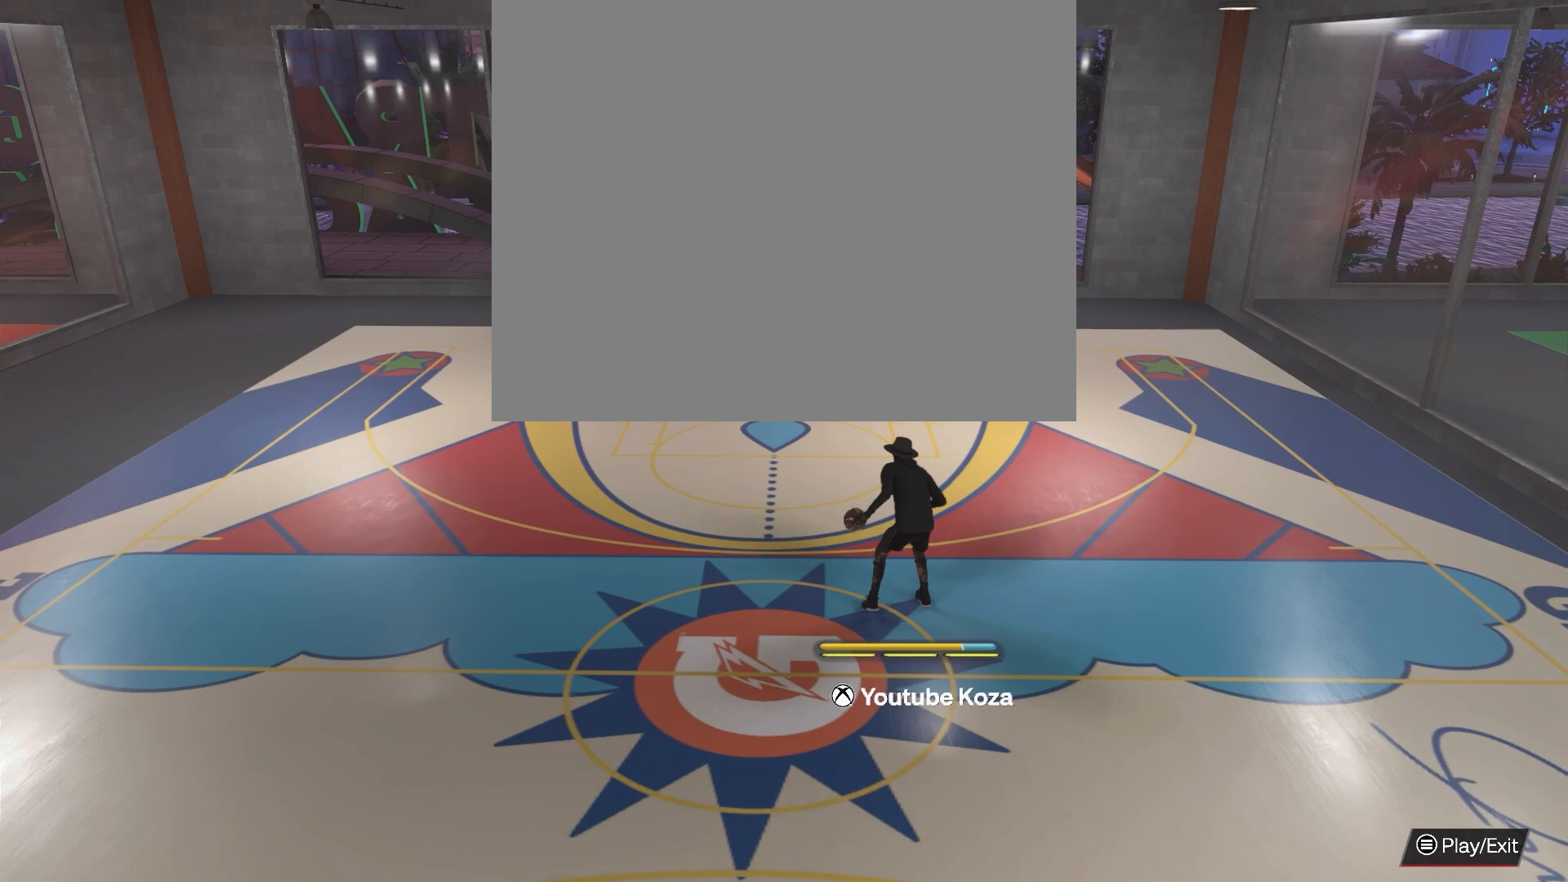
{"buttons": [], "left_stick": "center", "right_stick": "center", "events": [[167, "left_stick", "center"]]}
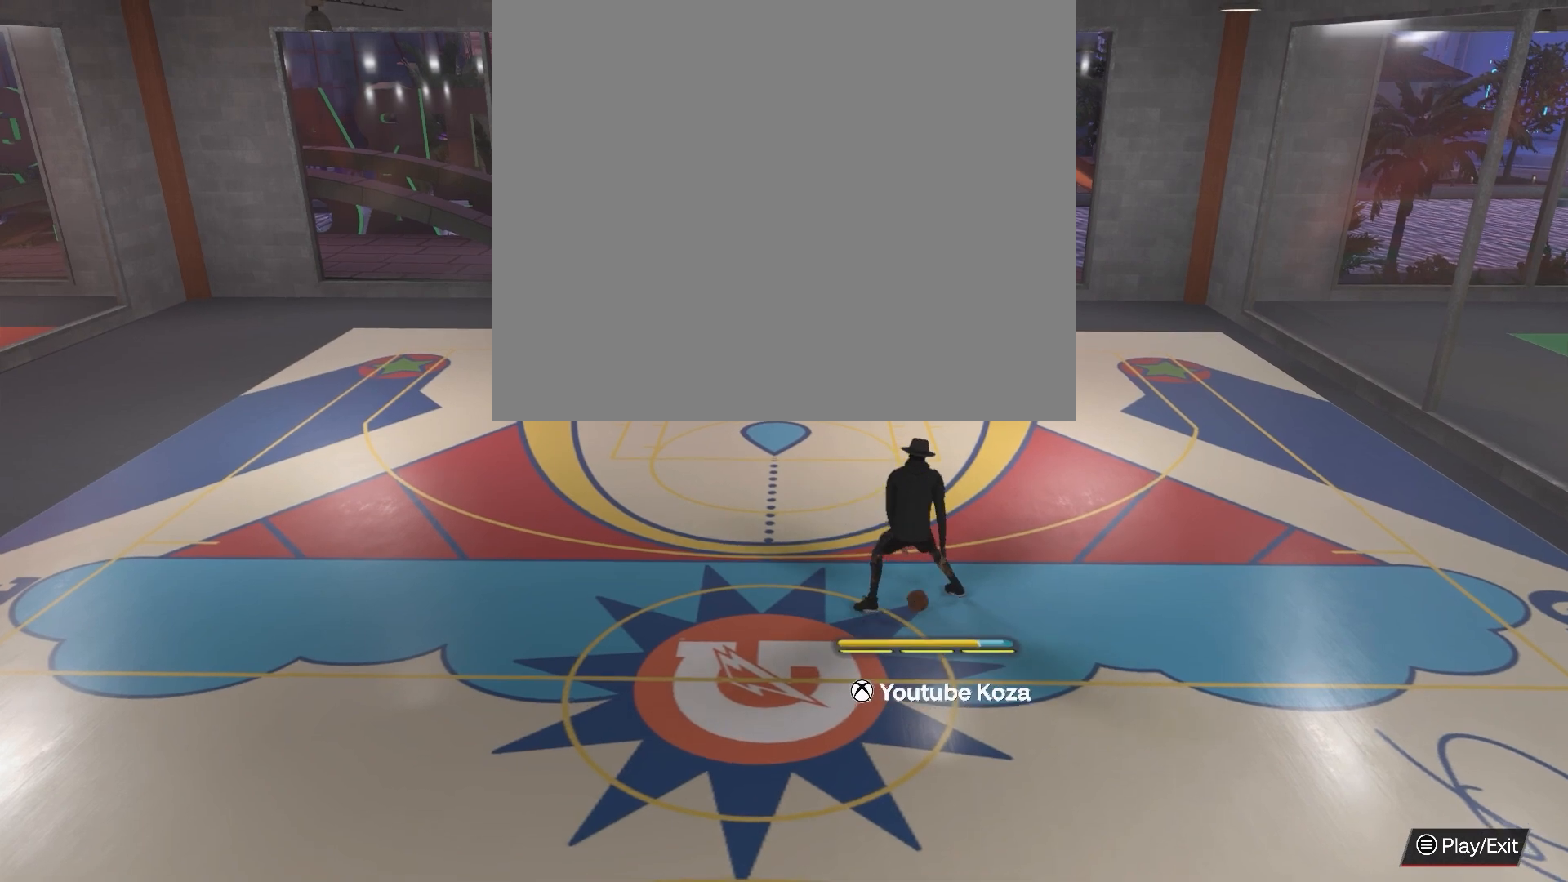
{"buttons": ["R2"], "left_stick": "center", "right_stick": "center", "events": [[367, "R2", "down"]]}
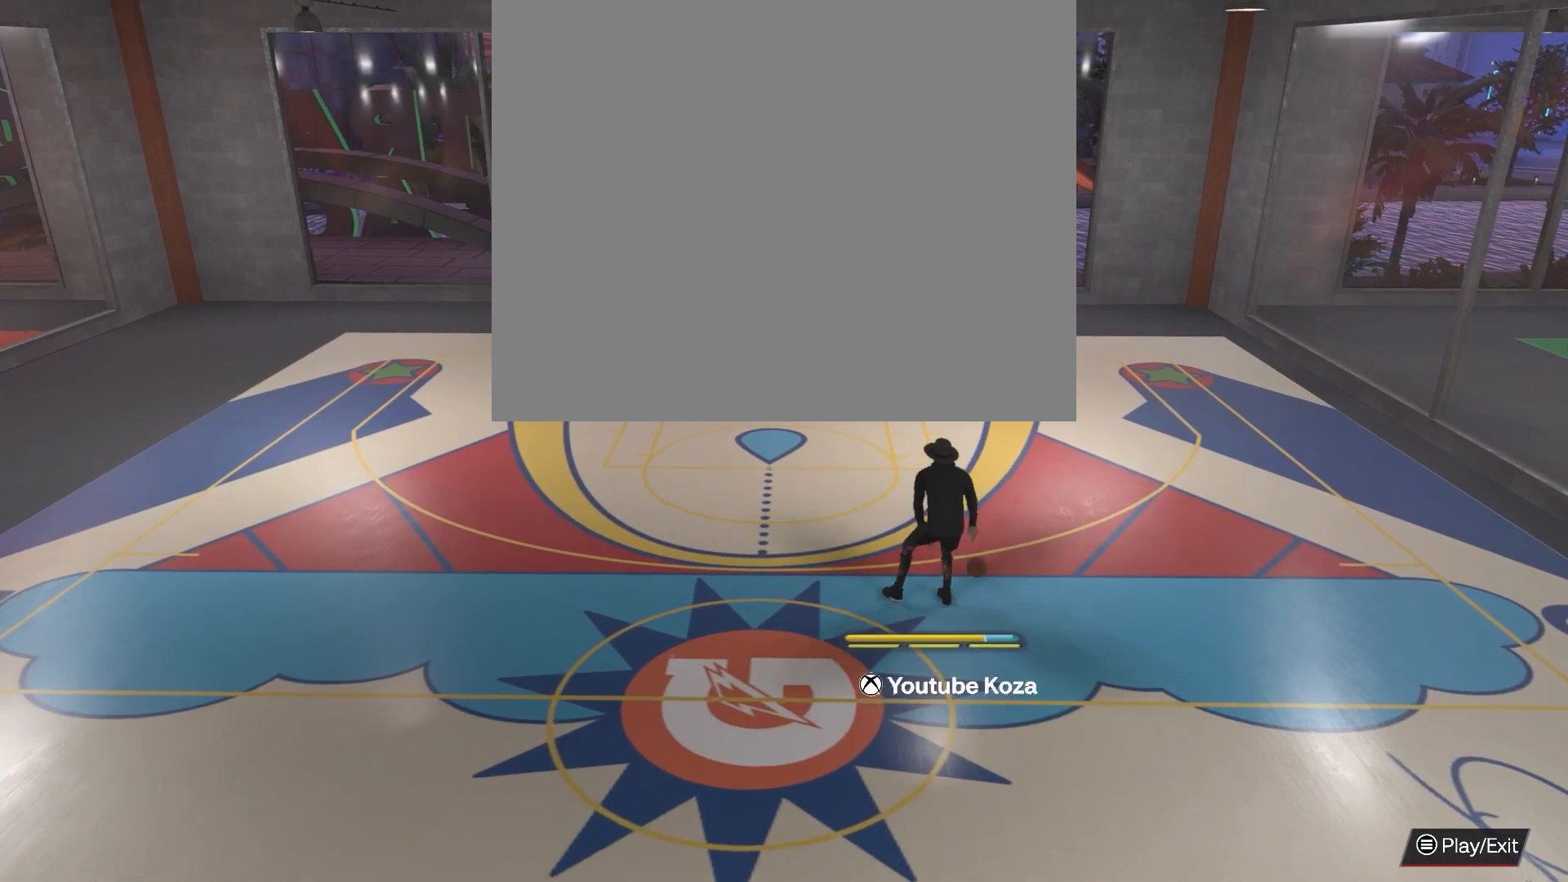
{"buttons": ["R2"], "left_stick": "down-right", "right_stick": "center", "events": [[83, "right_stick", "down-left"], [167, "right_stick", "center"], [250, "left_stick", "down-right"]]}
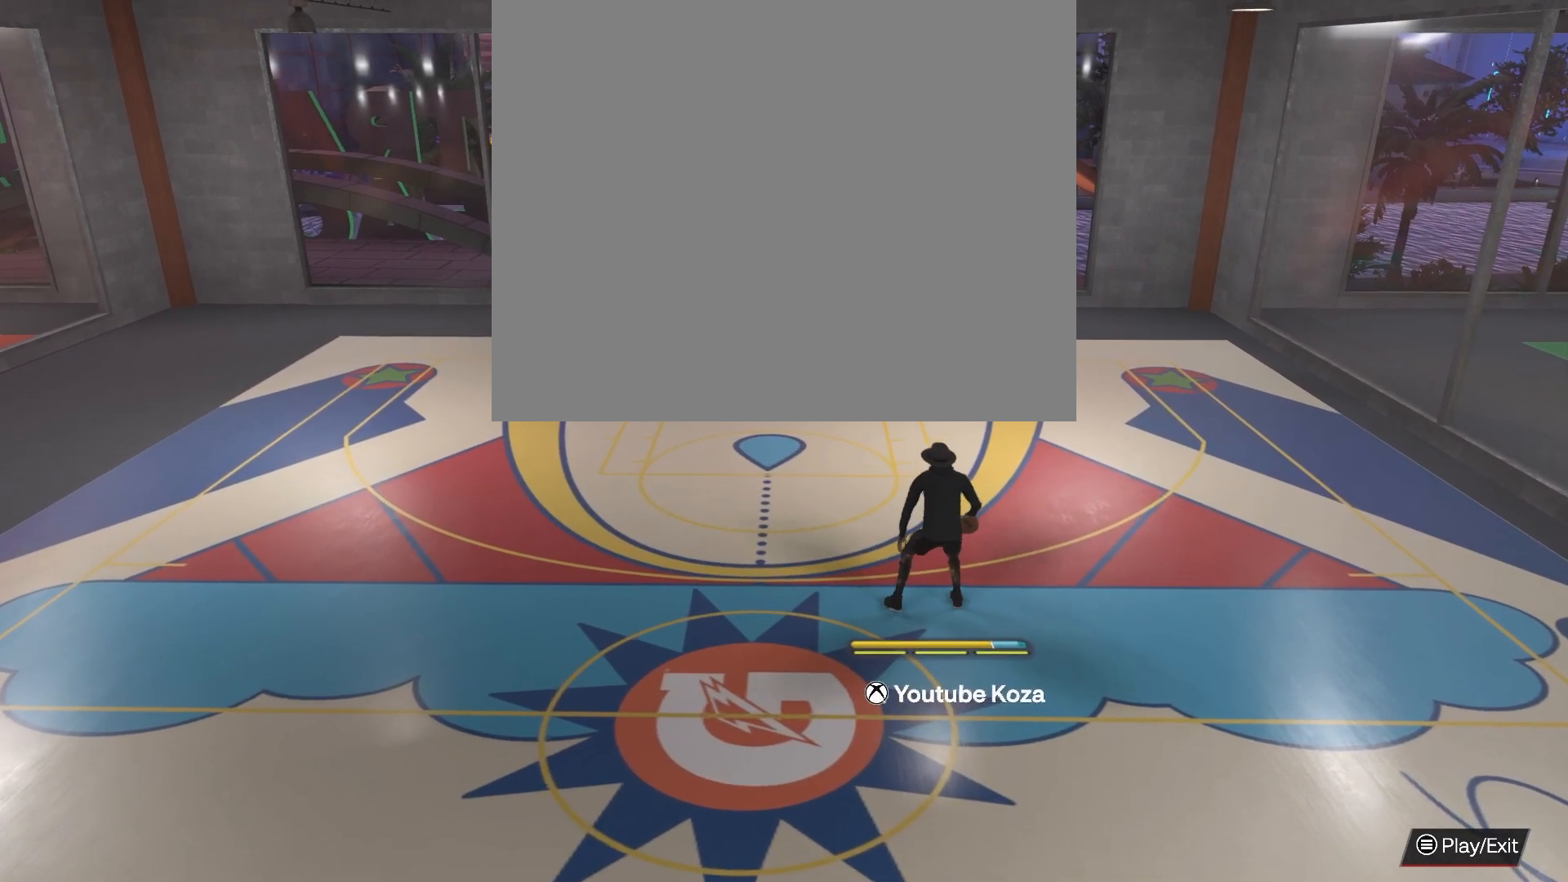
{"buttons": ["R2"], "left_stick": "center", "right_stick": "center", "events": [[200, "left_stick", "center"]]}
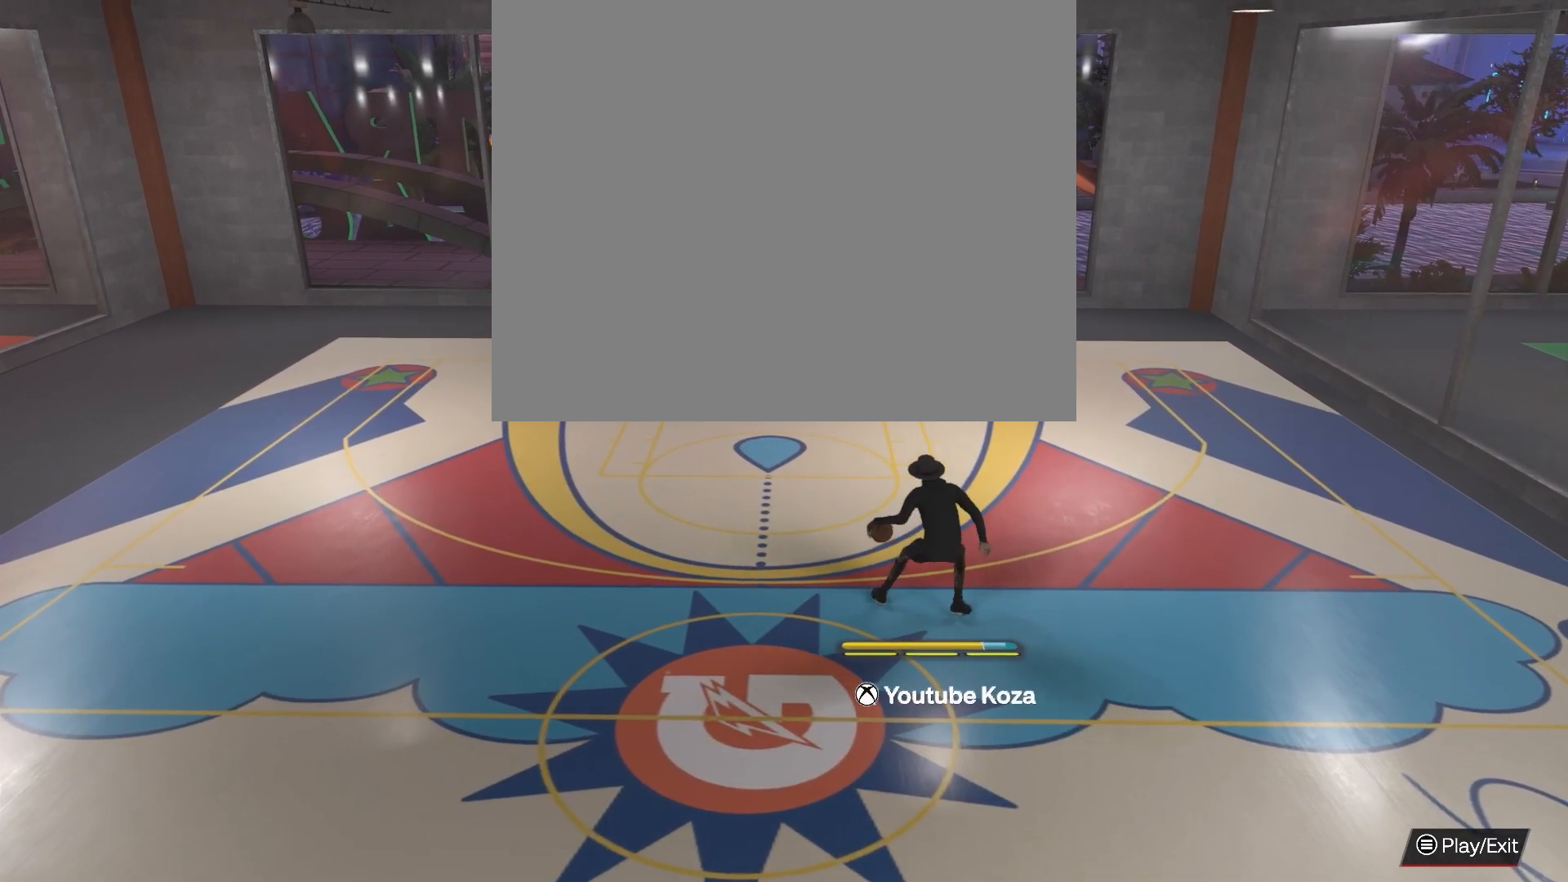
{"buttons": [], "left_stick": "right", "right_stick": "center", "events": [[50, "R2", "up"], [317, "left_stick", "right"]]}
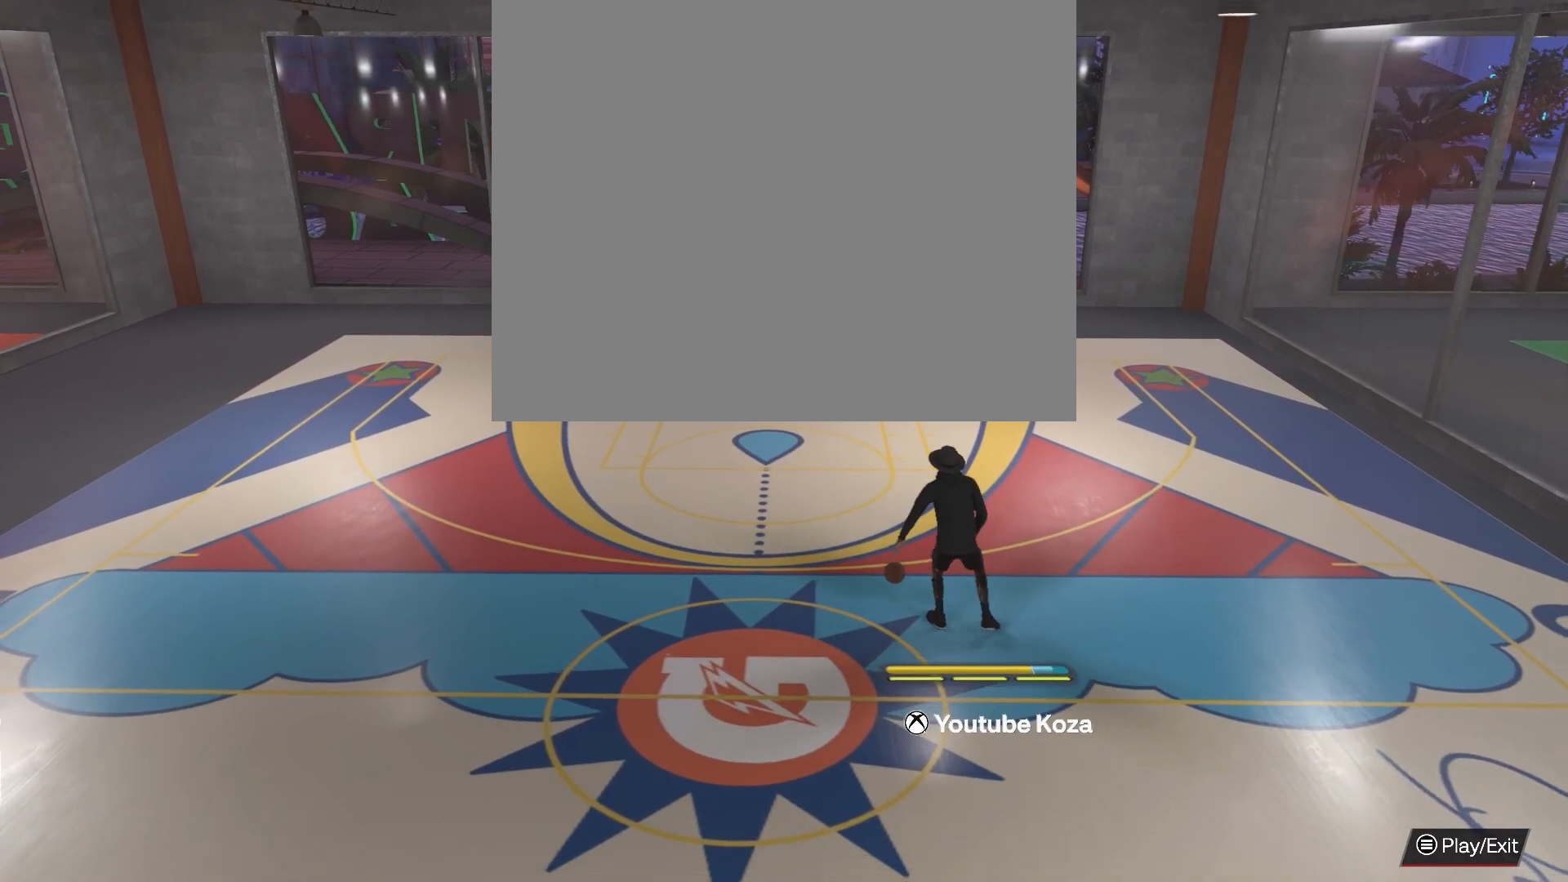
{"buttons": [], "left_stick": "center", "right_stick": "center", "events": [[183, "left_stick", "center"]]}
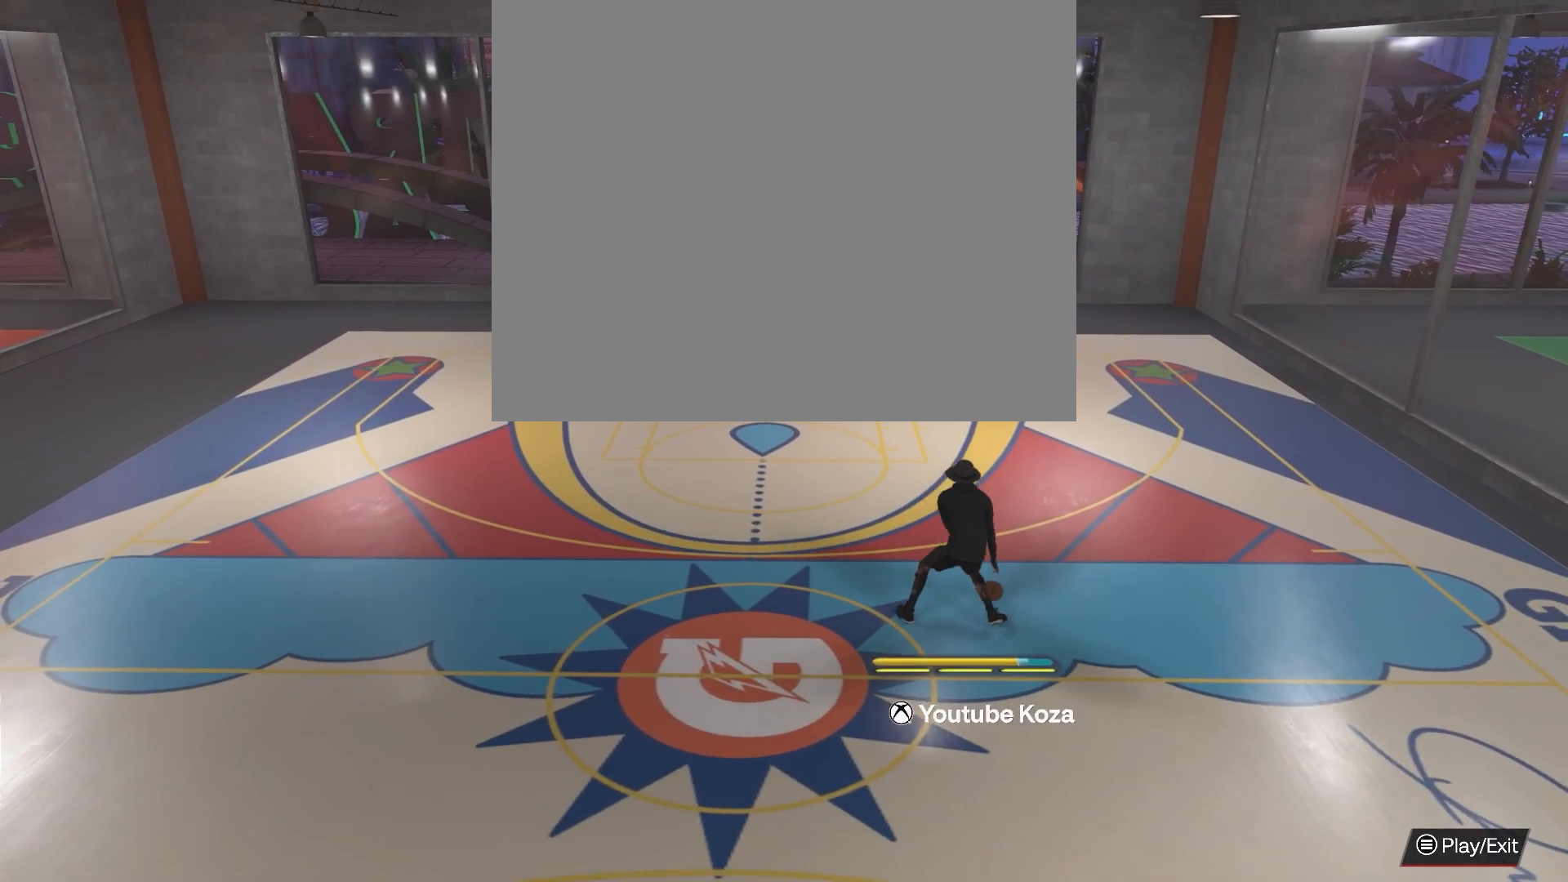
{"buttons": ["R2"], "left_stick": "down-right", "right_stick": "center", "events": [[300, "R2", "down"], [333, "right_stick", "down-left"], [417, "right_stick", "center"], [500, "left_stick", "down-right"]]}
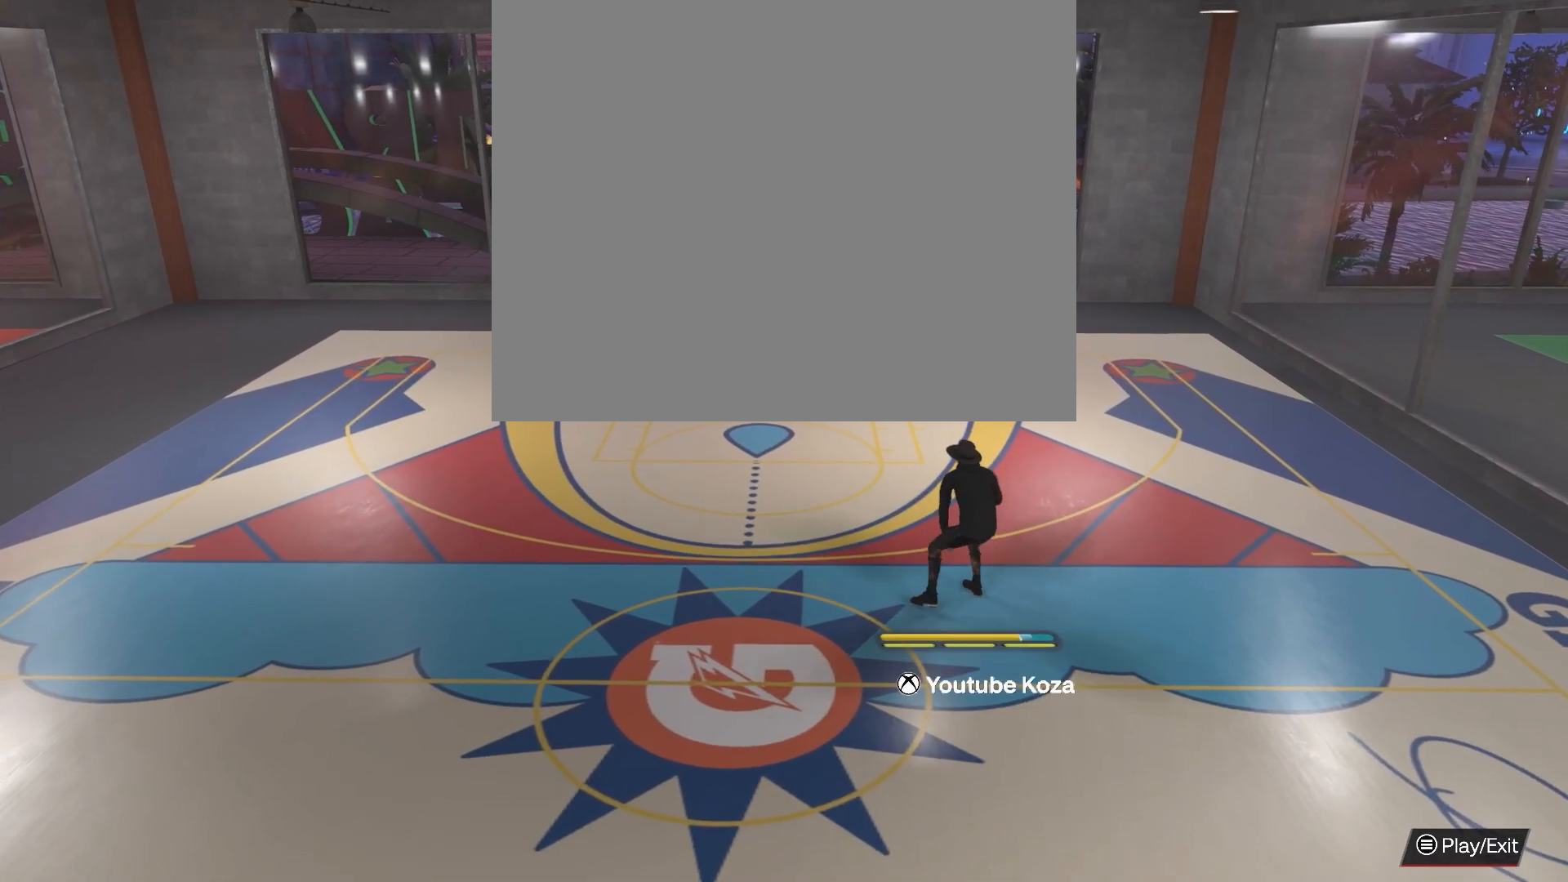
{"buttons": ["R2"], "left_stick": "center", "right_stick": "center", "events": [[500, "left_stick", "center"]]}
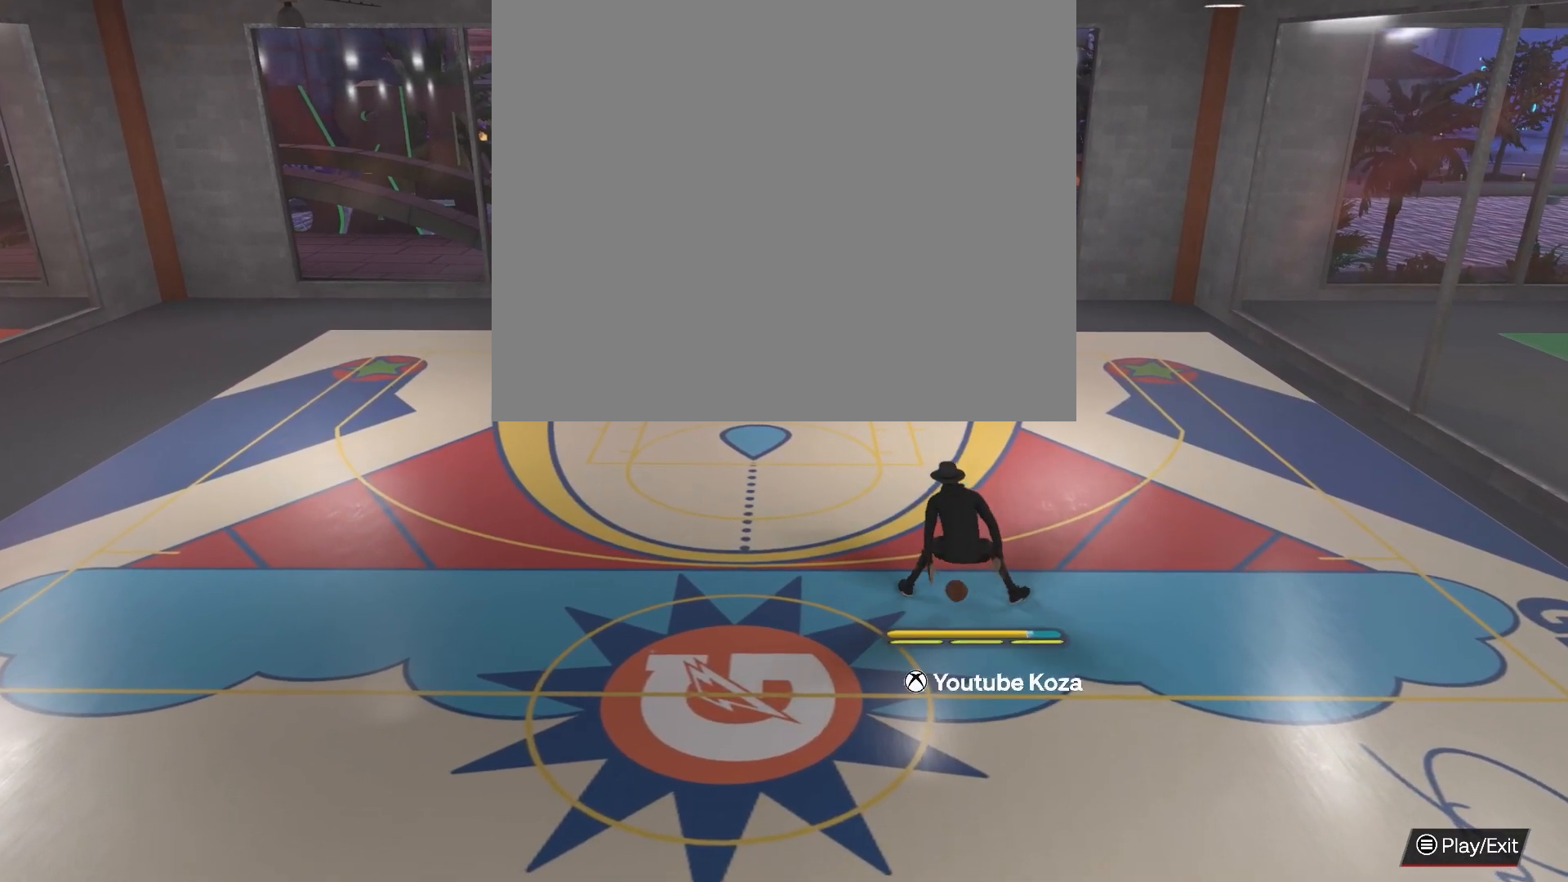
{"buttons": [], "left_stick": "left", "right_stick": "center", "events": [[317, "R2", "up"], [467, "left_stick", "left"]]}
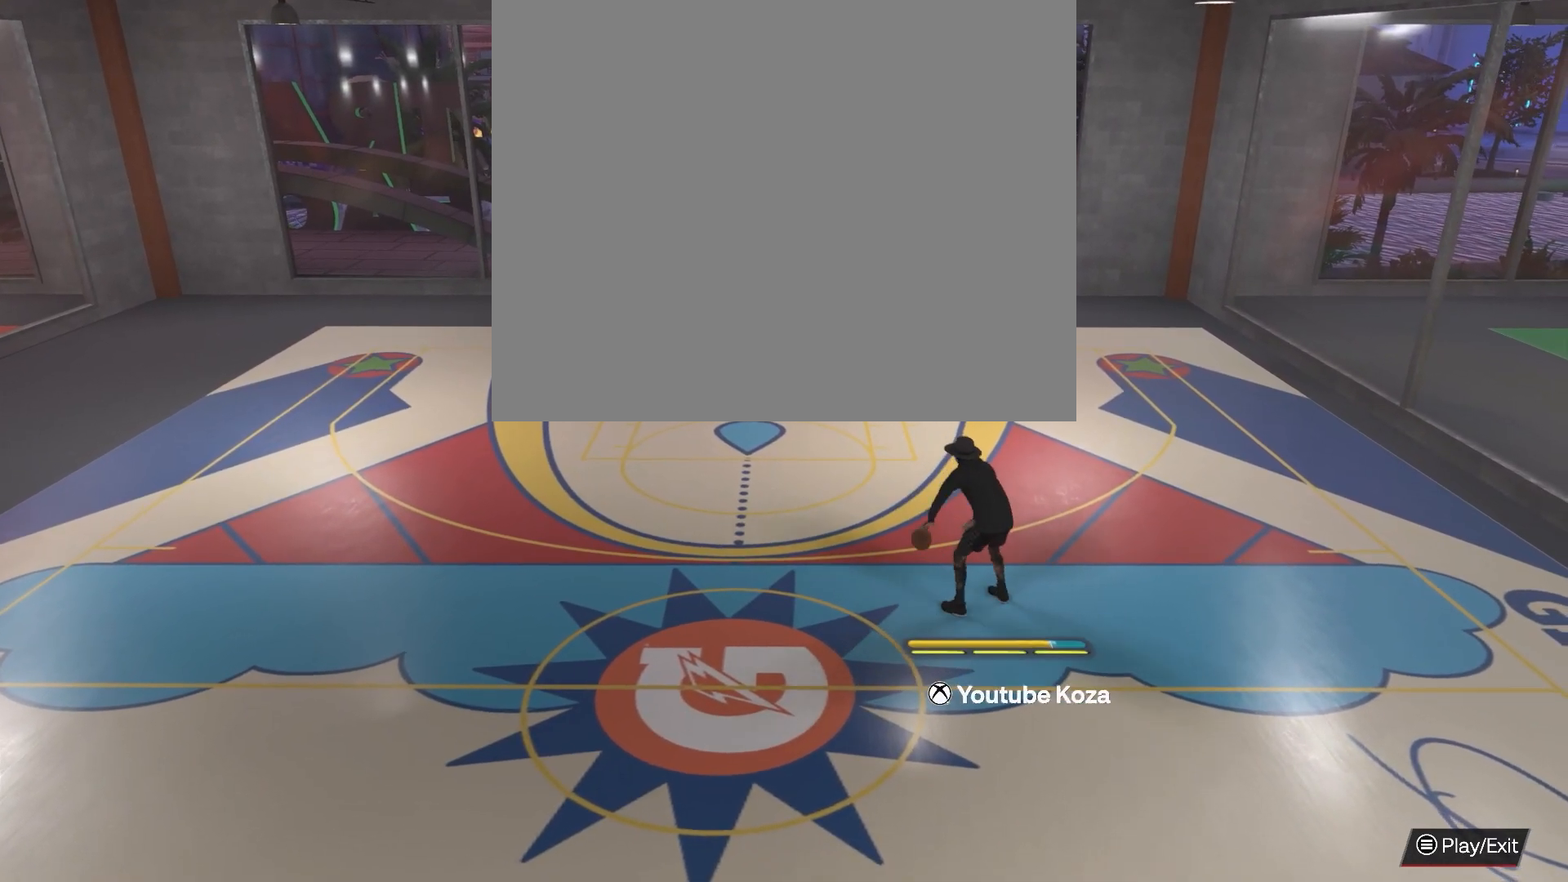
{"buttons": [], "left_stick": "left", "right_stick": "center", "events": []}
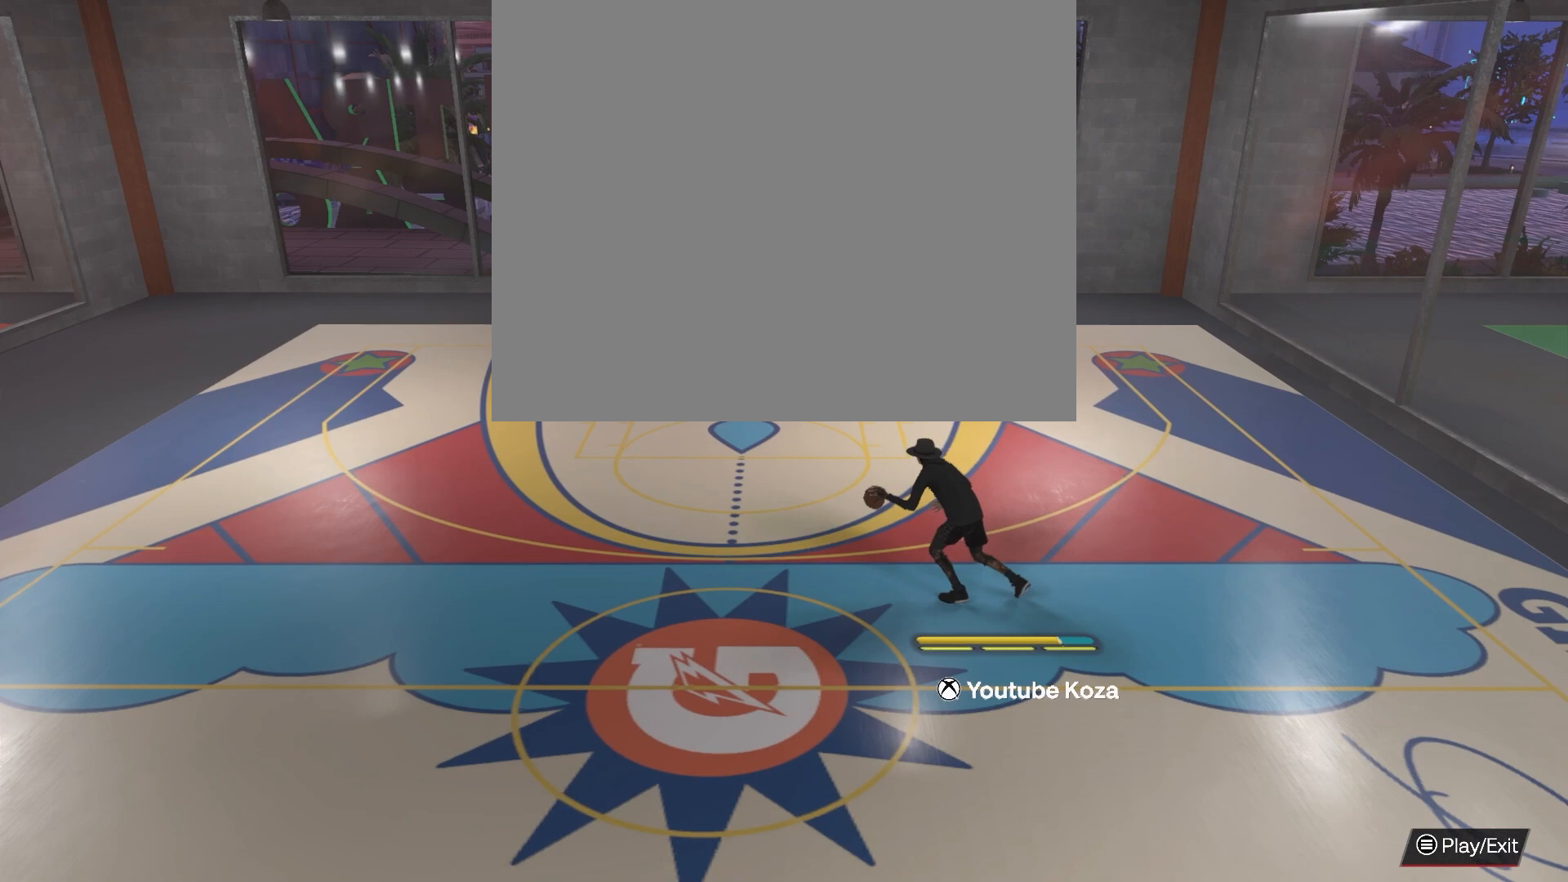
{"buttons": ["R2"], "left_stick": "center", "right_stick": "center", "events": [[233, "R2", "down"], [233, "left_stick", "center"]]}
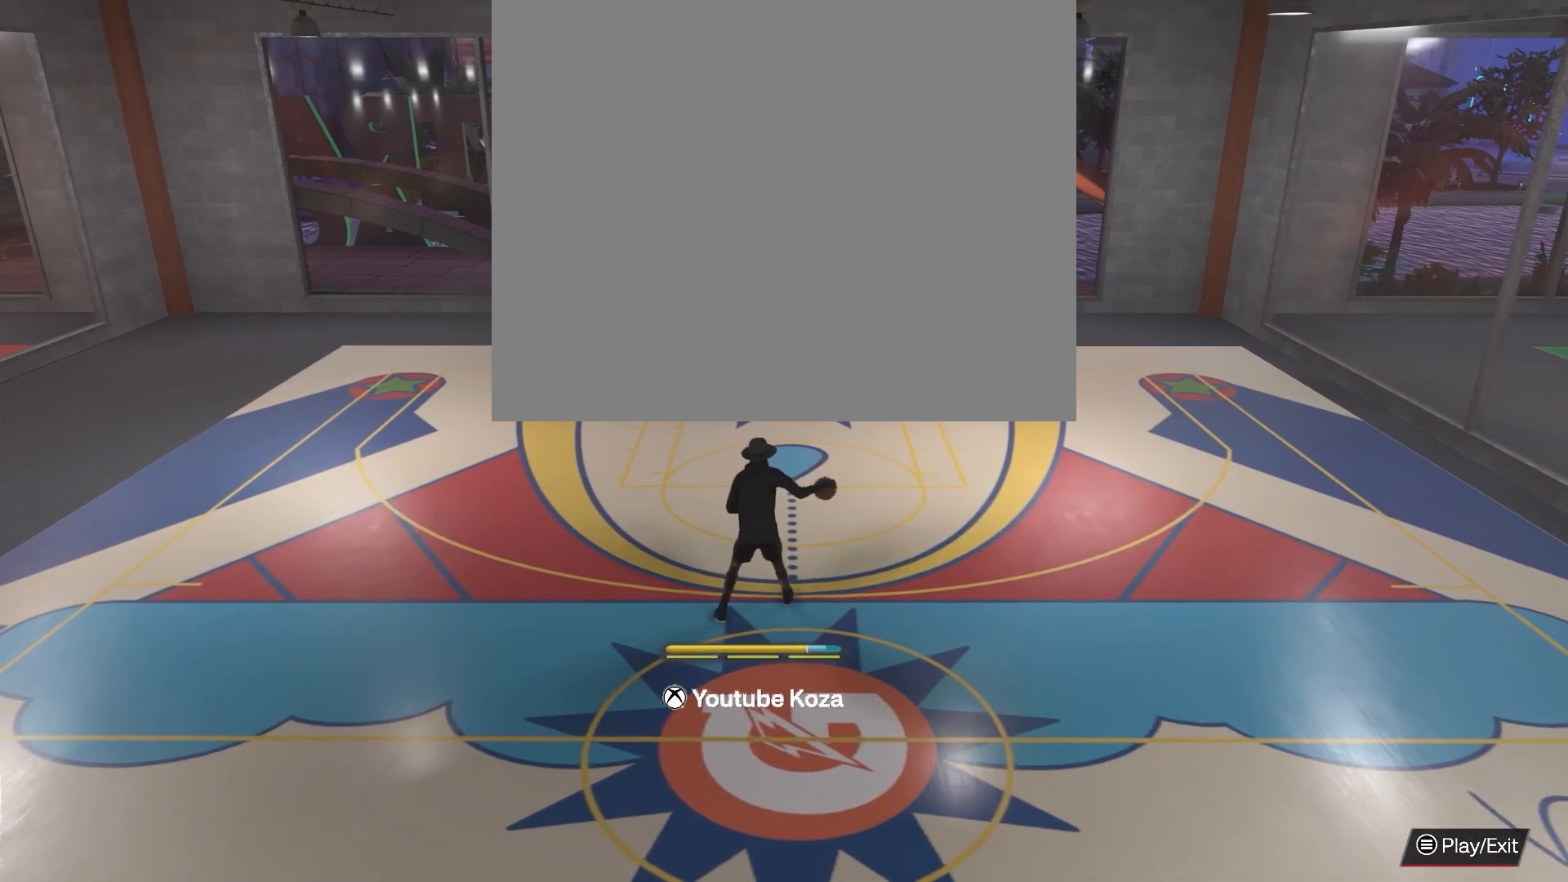
{"buttons": ["R2"], "left_stick": "center", "right_stick": "center", "events": []}
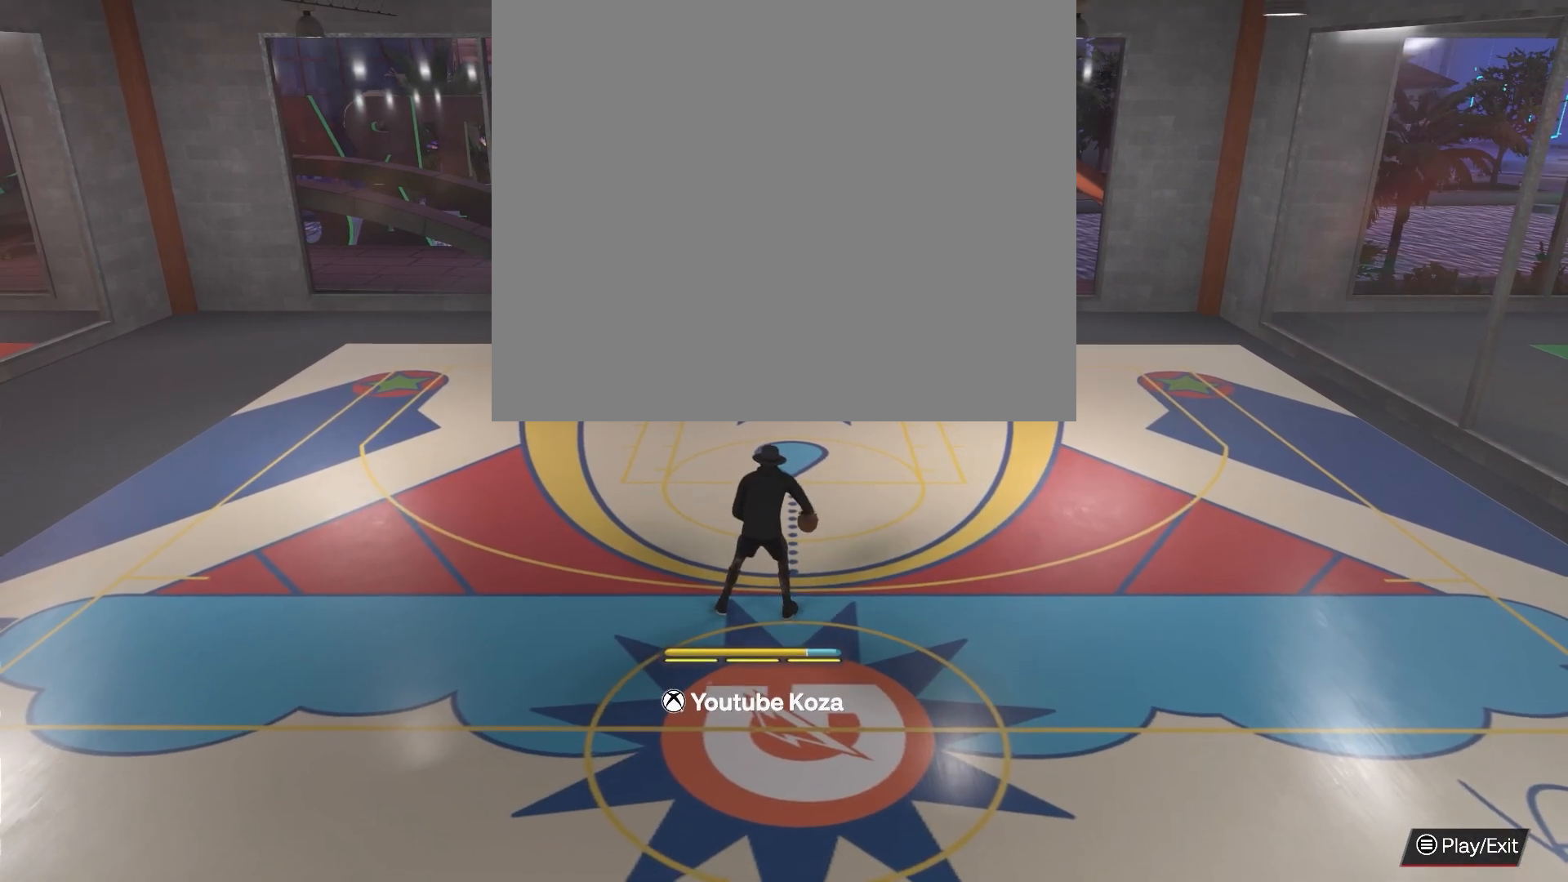
{"buttons": ["R2"], "left_stick": "down-right", "right_stick": "center", "events": [[183, "right_stick", "down-left"], [267, "right_stick", "center"], [300, "left_stick", "down-right"]]}
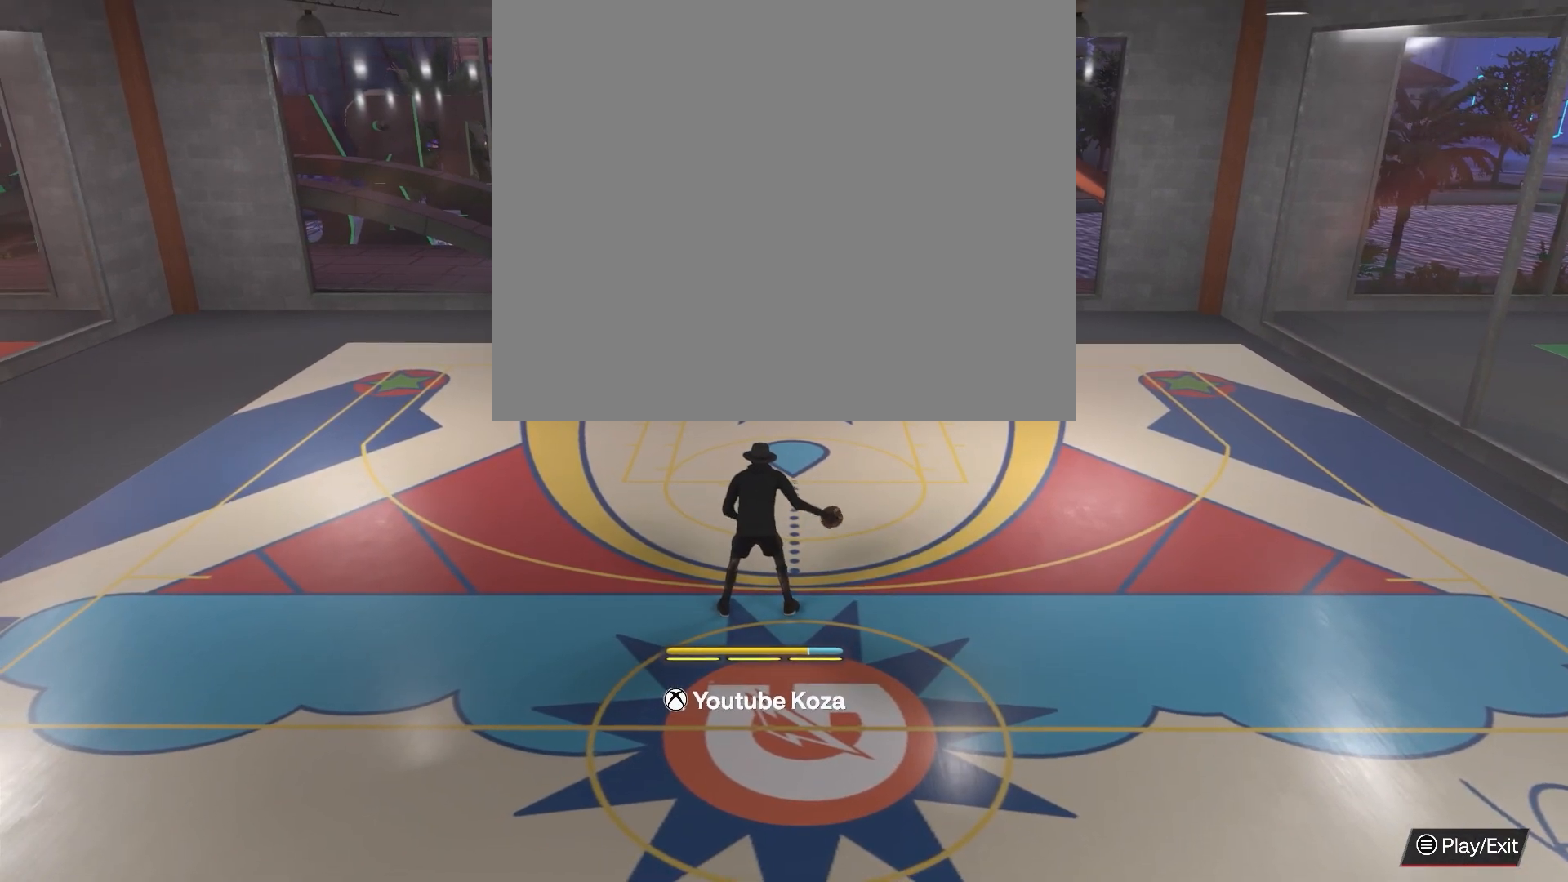
{"buttons": ["R2"], "left_stick": "center", "right_stick": "center", "events": [[283, "left_stick", "center"]]}
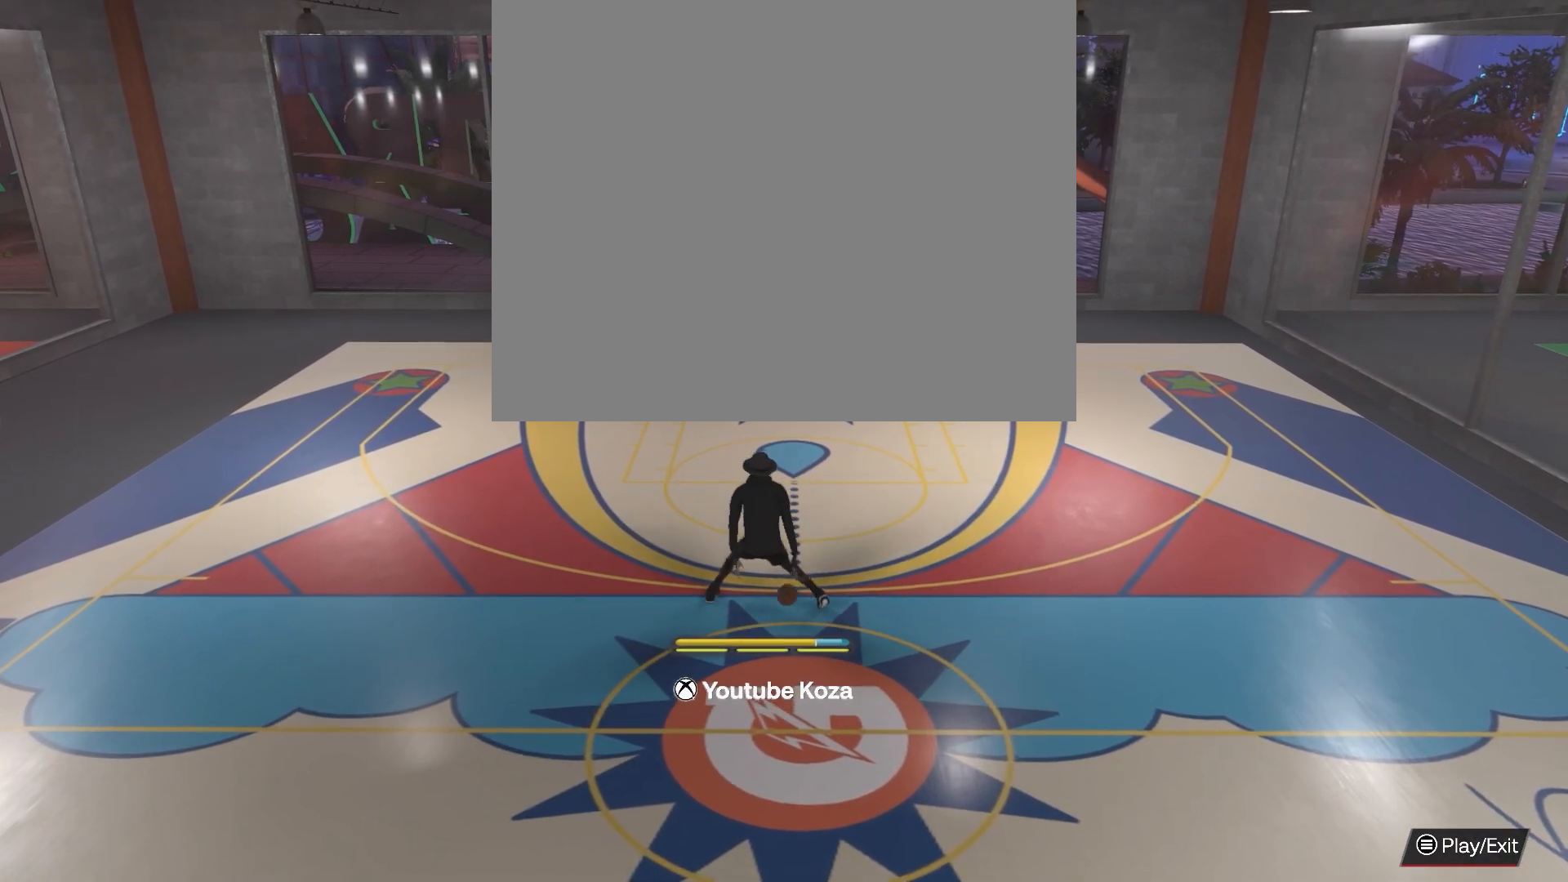
{"buttons": ["R2"], "left_stick": "center", "right_stick": "center", "events": []}
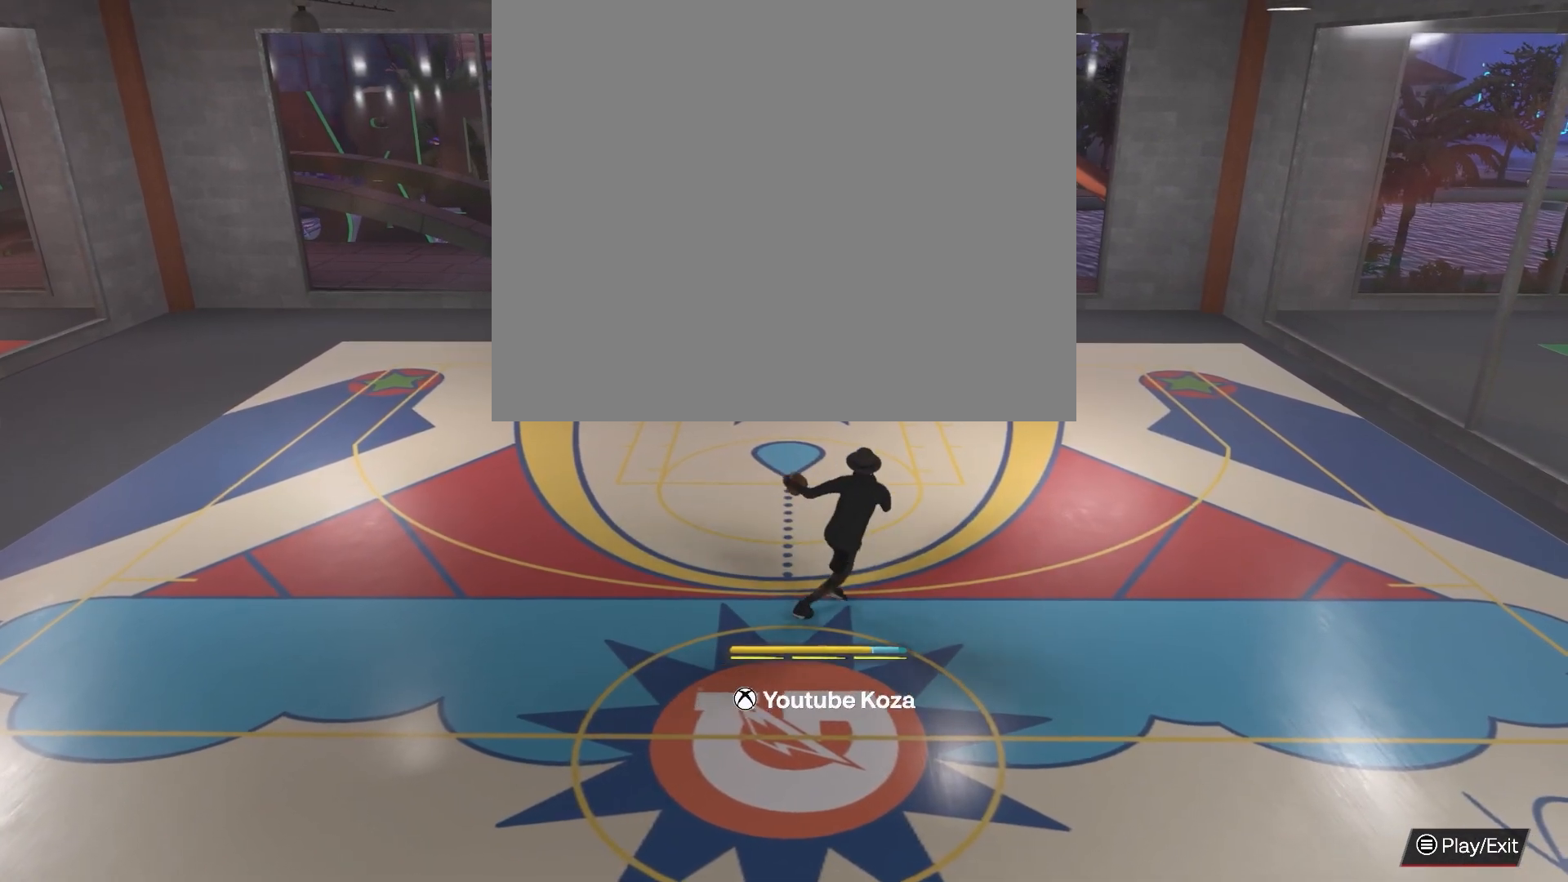
{"buttons": [], "left_stick": "center", "right_stick": "center", "events": [[100, "R2", "up"]]}
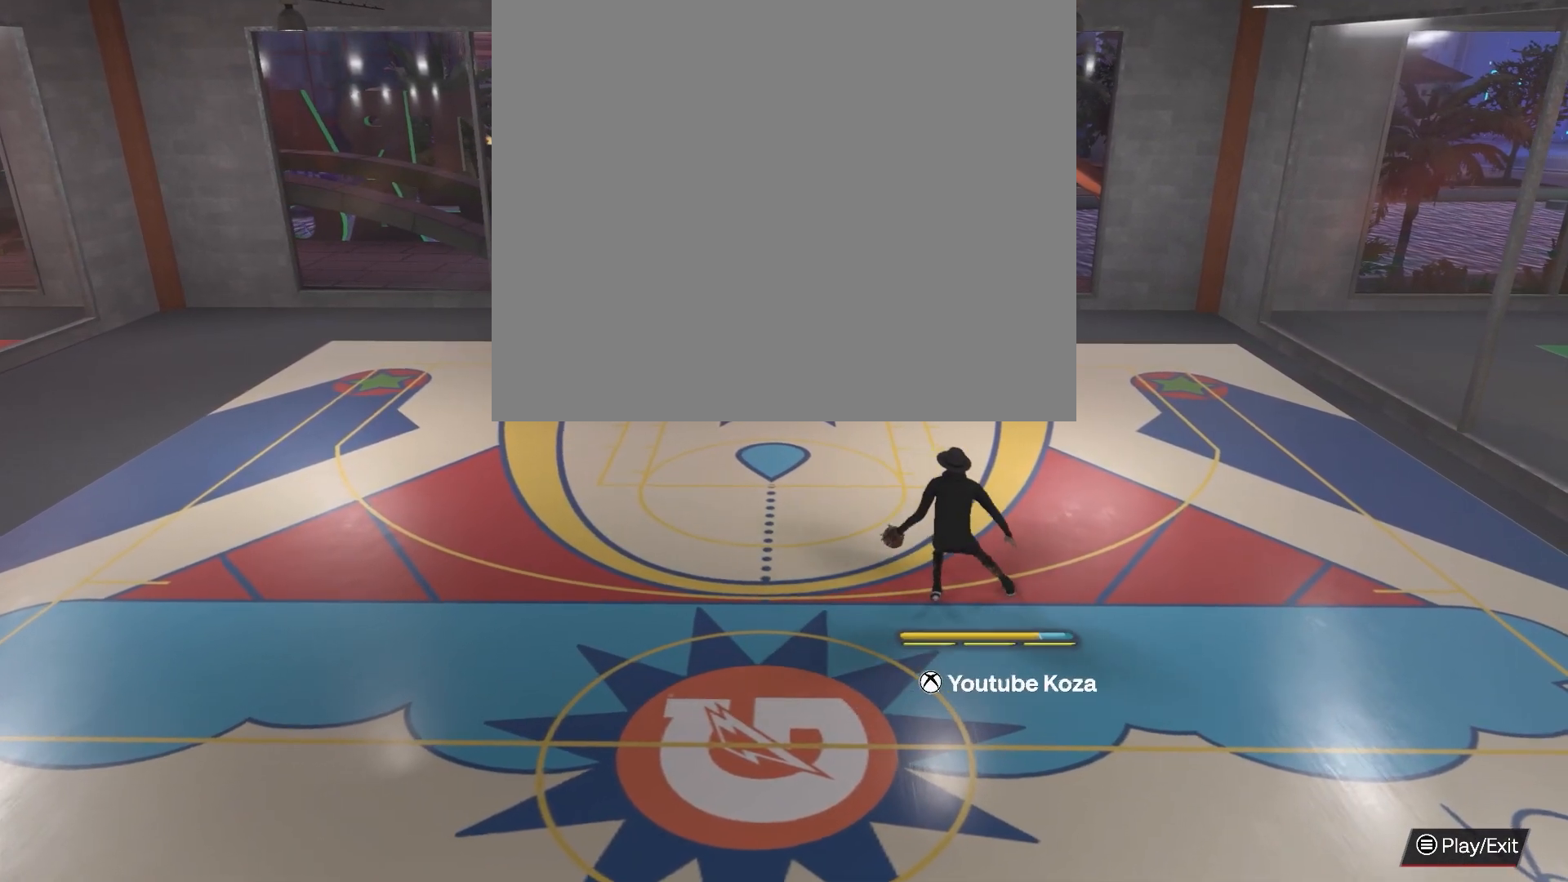
{"buttons": [], "left_stick": "center", "right_stick": "center", "events": []}
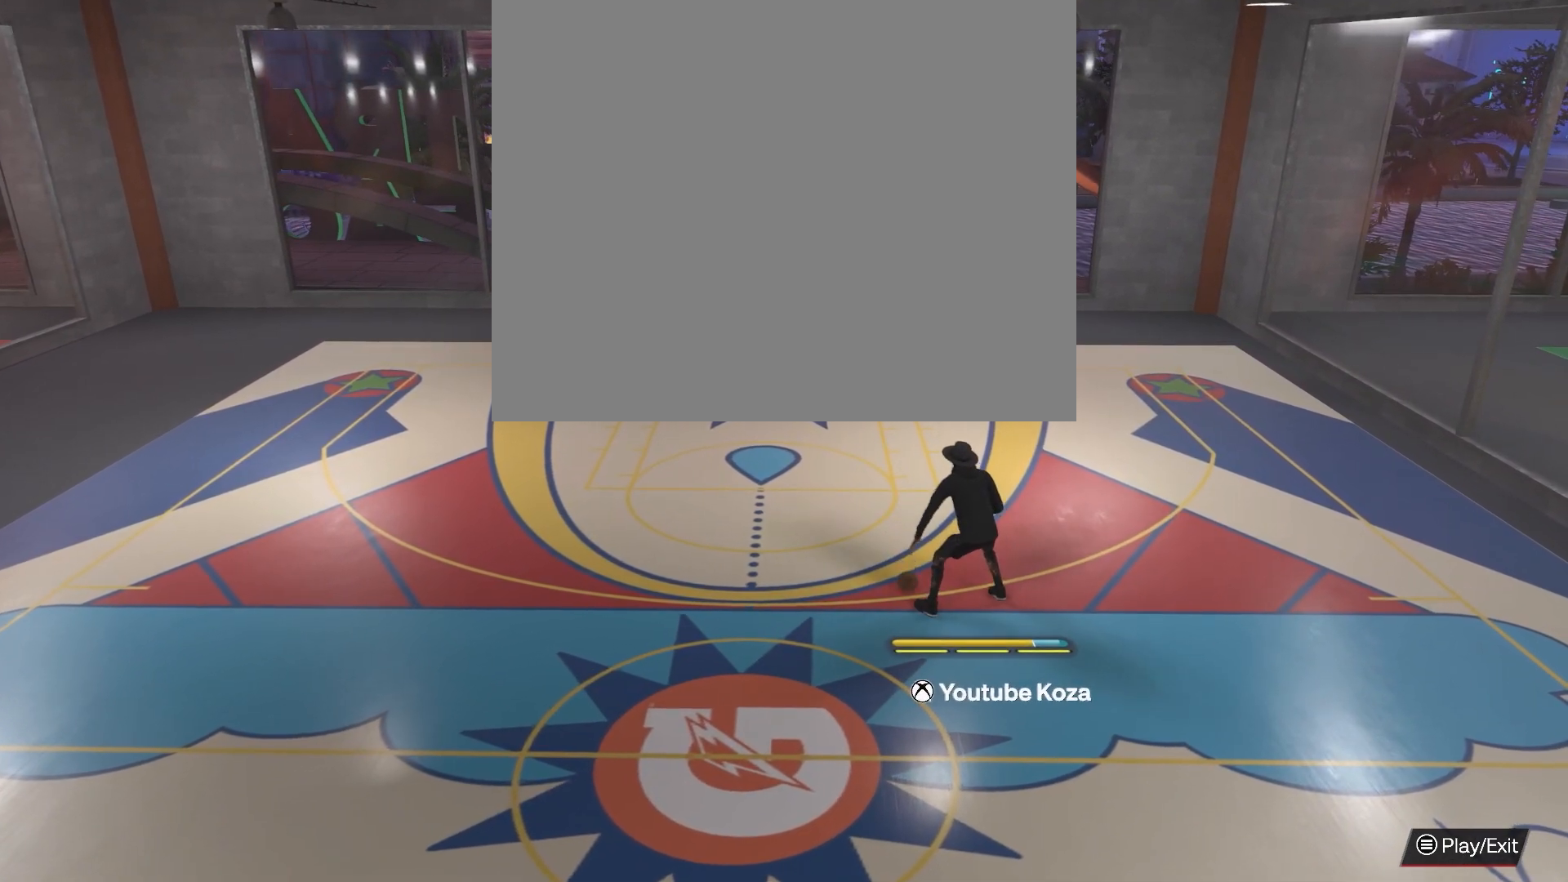
{"buttons": [], "left_stick": "center", "right_stick": "center", "events": []}
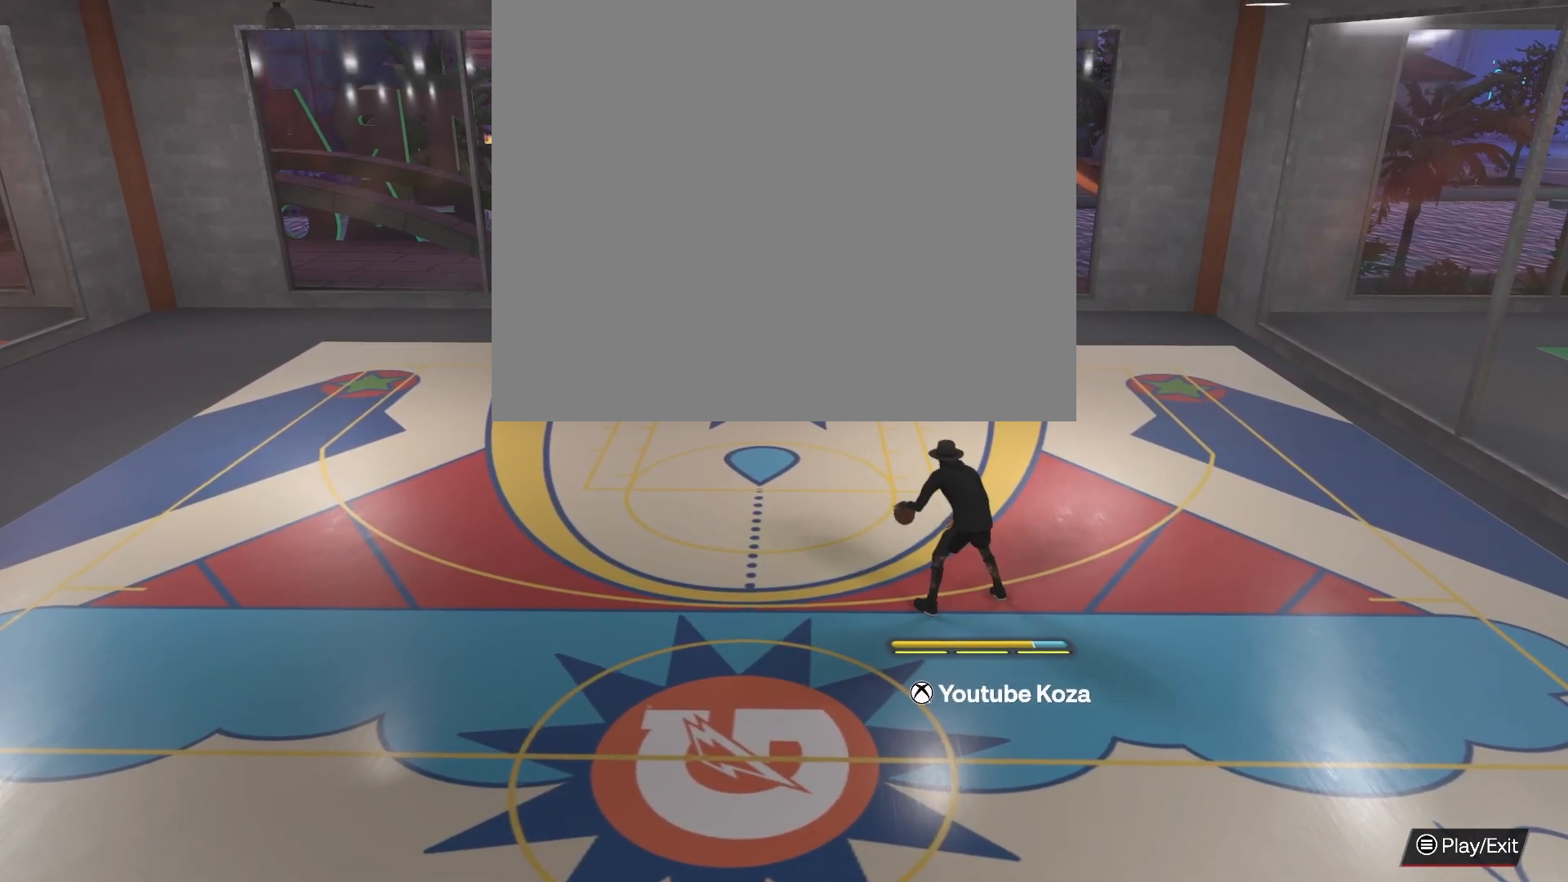
{"buttons": [], "left_stick": "center", "right_stick": "center", "events": []}
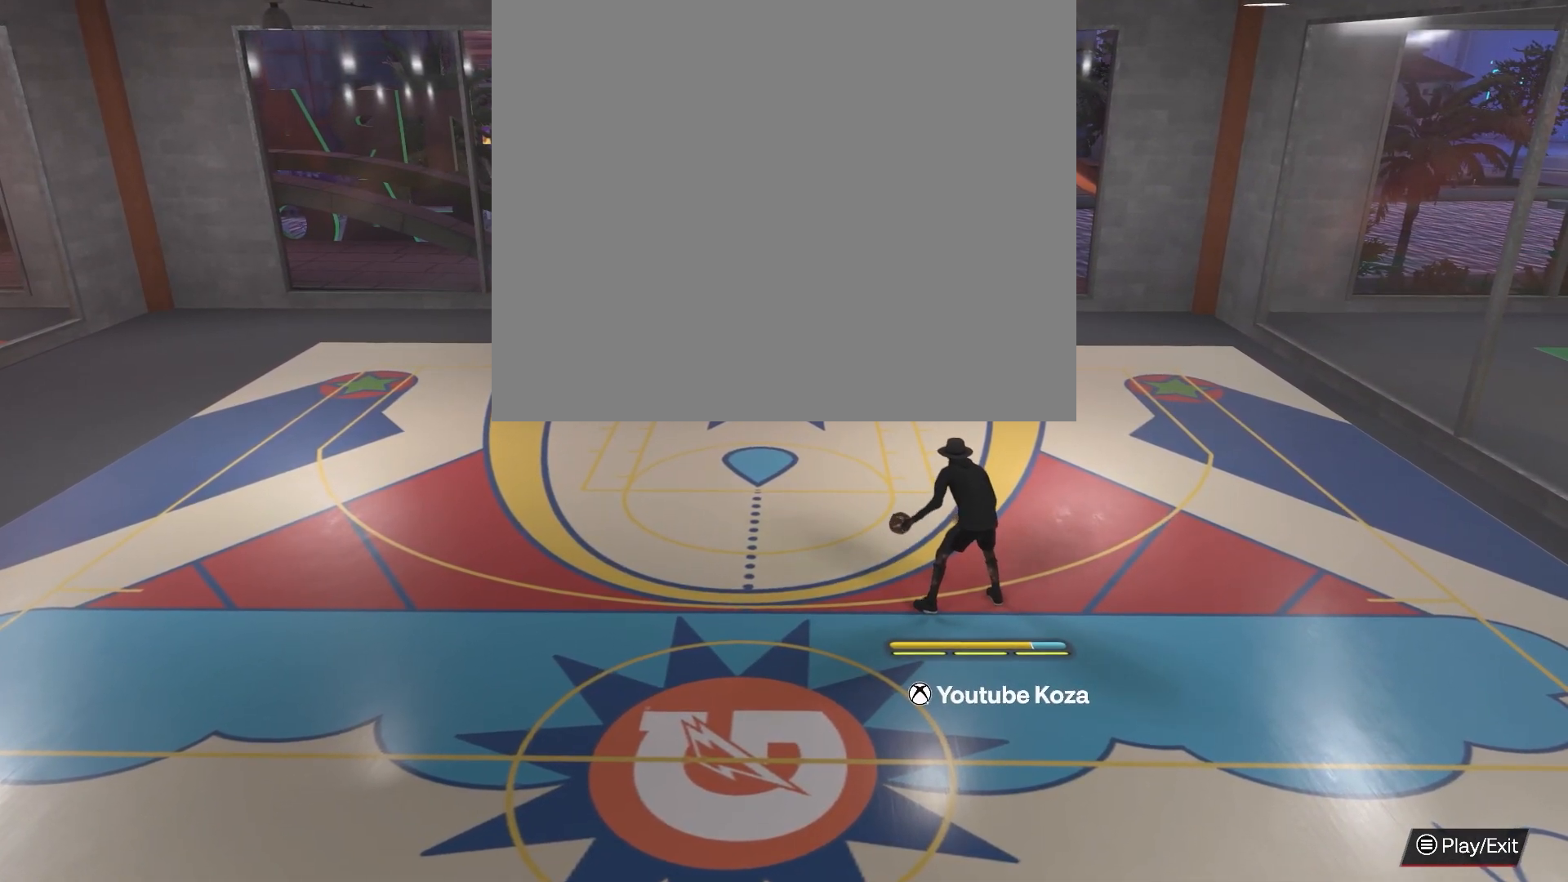
{"buttons": [], "left_stick": "center", "right_stick": "center", "events": [[183, "left_stick", "left"], [267, "left_stick", "center"]]}